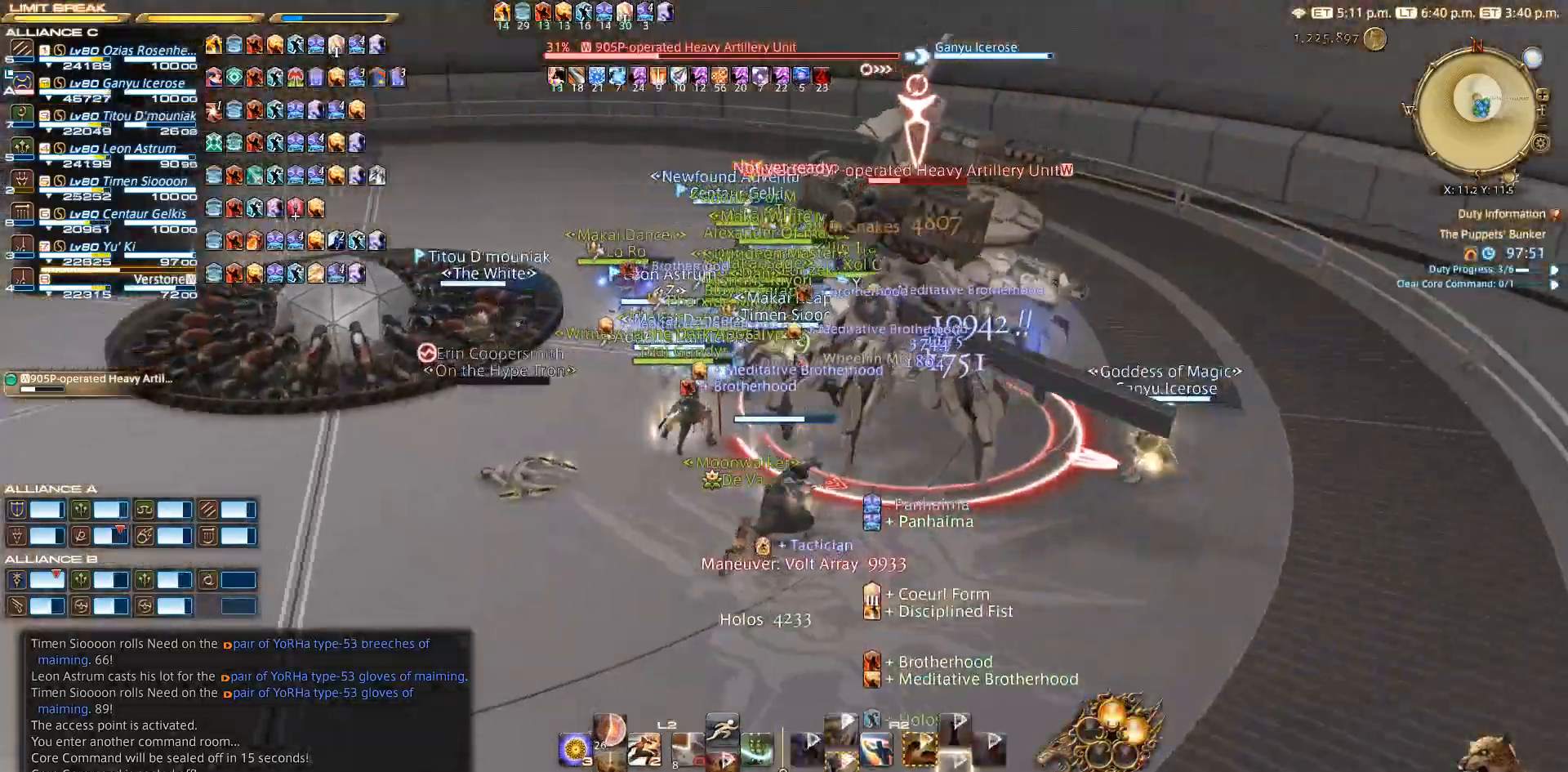
Gameplay with a controller (PlayStation layout); each line is a JSON object with the inputs held at the frame after it. "events" lists button and stick changes between this image and that frame as [ms after this image, input, new state], when the widget could be followed in between. Not read: L2 R3.
{"buttons": ["R2"], "left_stick": "right", "right_stick": "center", "events": [[133, "left_stick", "down"], [267, "left_stick", "left"], [300, "R2", "down"], [300, "right_stick", "center"], [367, "left_stick", "up"], [433, "SQUARE", "down"], [467, "left_stick", "right"], [500, "SQUARE", "up"]]}
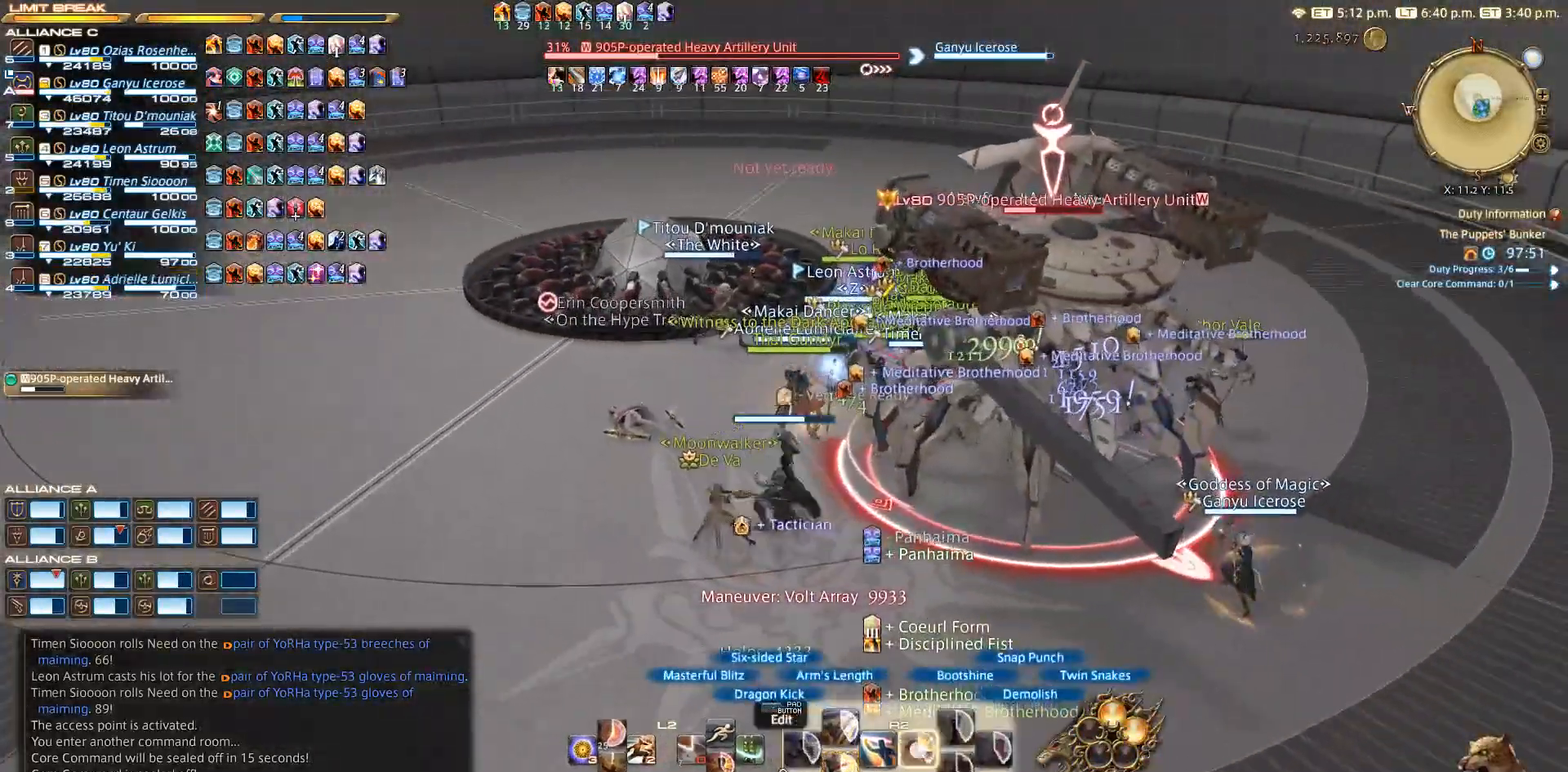
{"buttons": ["R2"], "left_stick": "center", "right_stick": "center", "events": [[17, "left_stick", "center"], [83, "SQUARE", "down"], [150, "SQUARE", "up"], [217, "SQUARE", "down"], [350, "SQUARE", "up"]]}
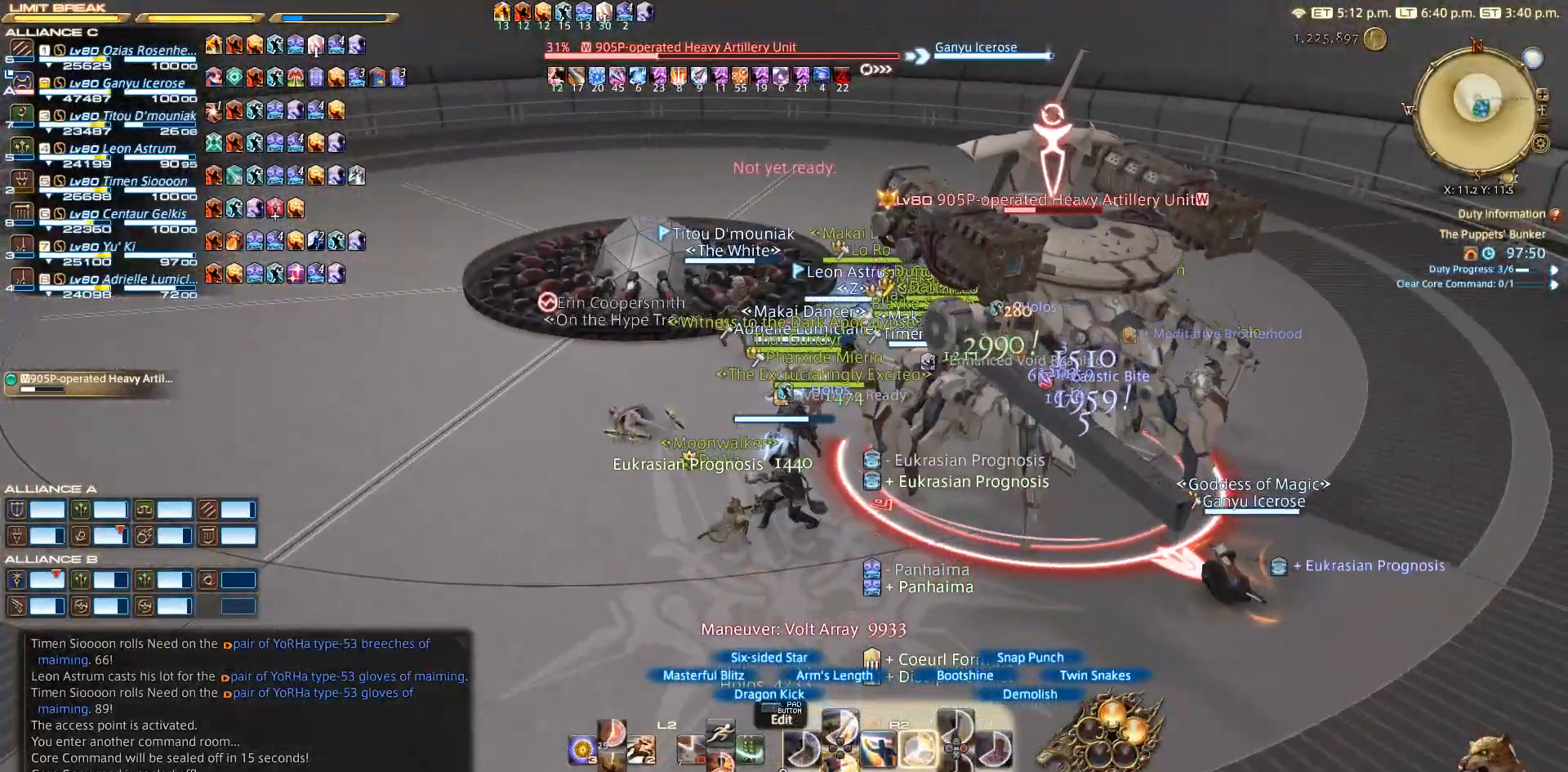
{"buttons": ["SQUARE", "R2"], "left_stick": "center", "right_stick": "center", "events": [[50, "SQUARE", "down"], [150, "SQUARE", "up"], [350, "SQUARE", "down"]]}
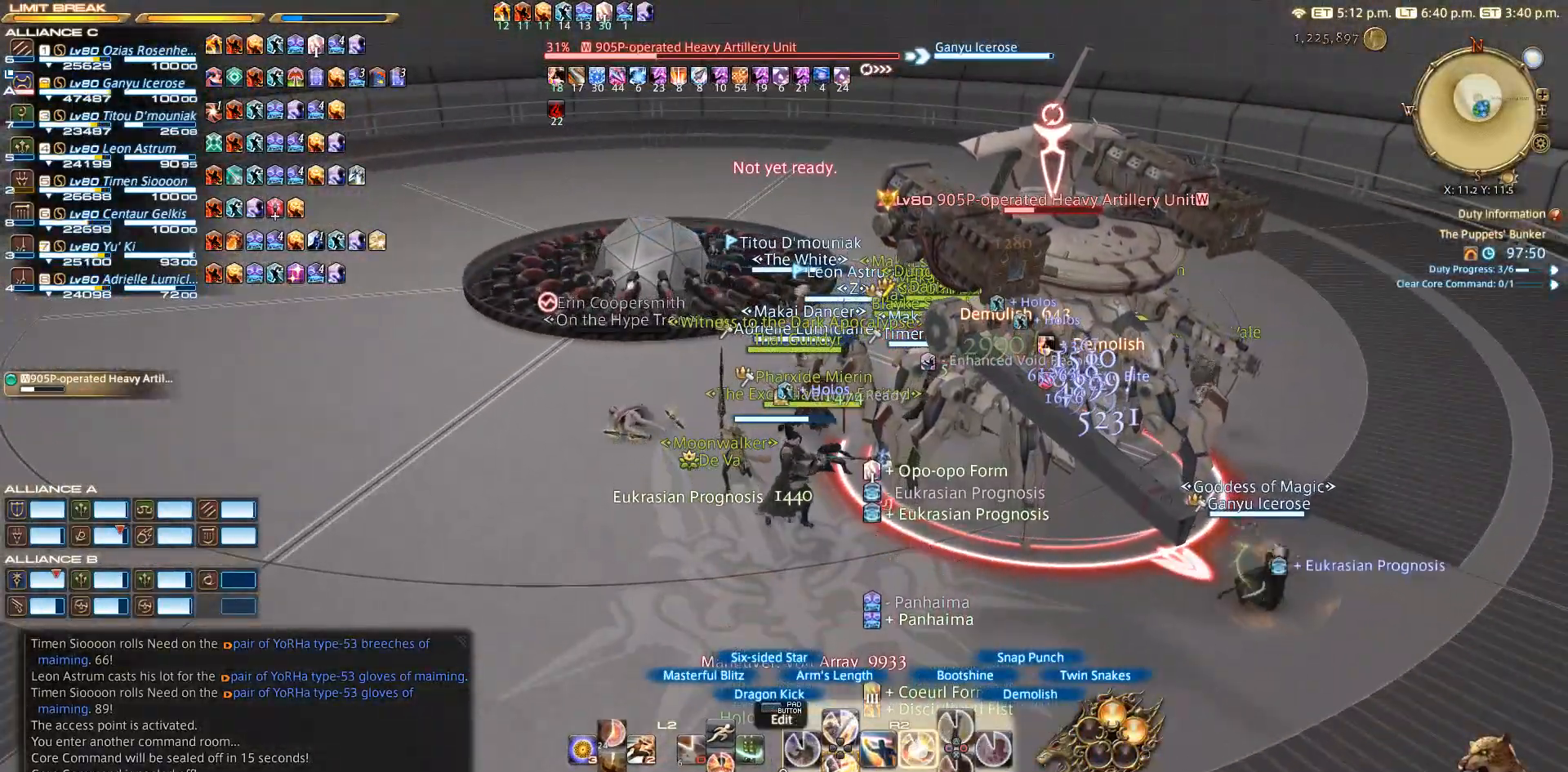
{"buttons": [], "left_stick": "center", "right_stick": "up-left", "events": [[150, "SQUARE", "up"], [217, "R2", "up"], [300, "right_stick", "up-left"]]}
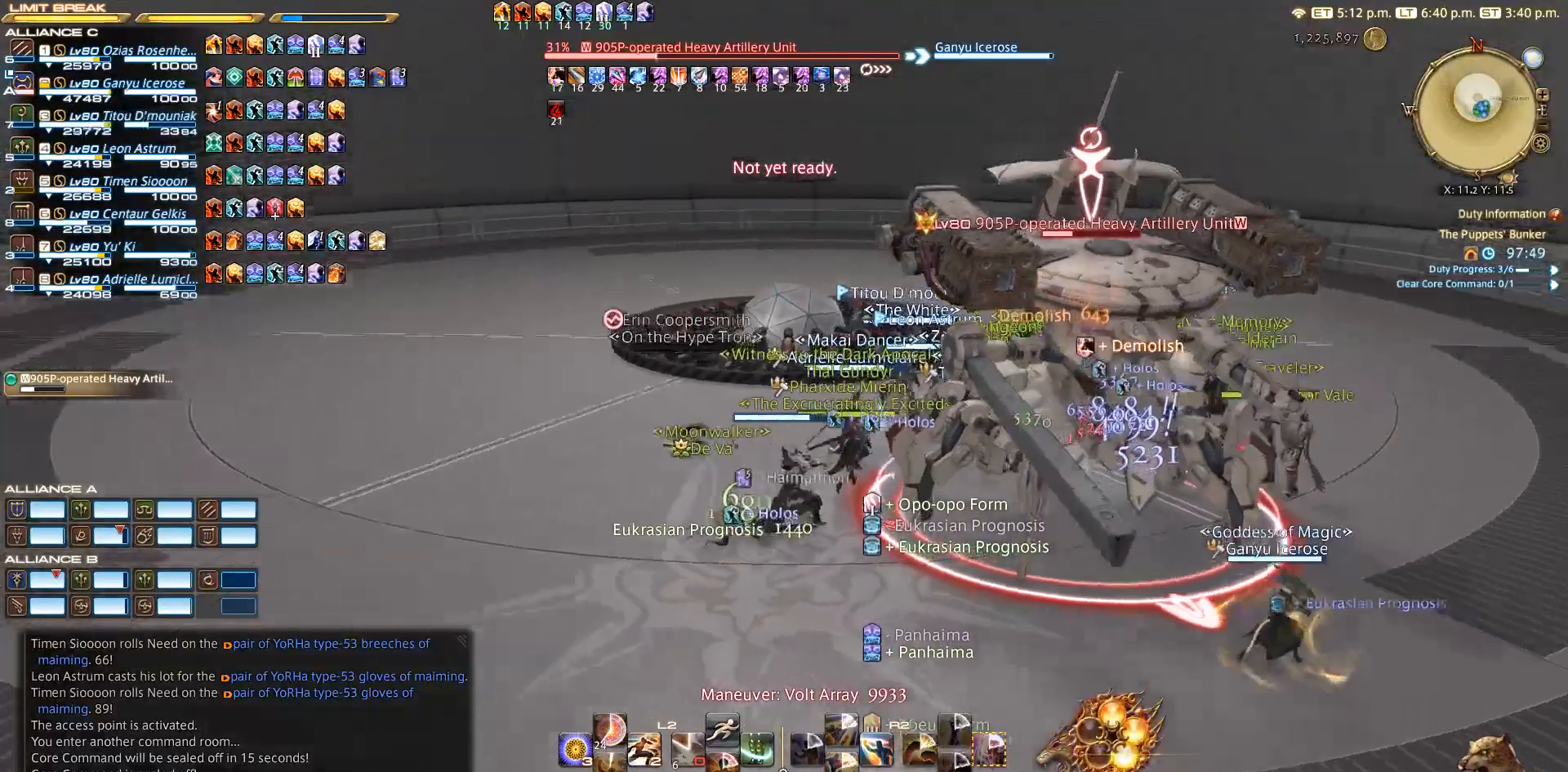
{"buttons": ["R2"], "left_stick": "center", "right_stick": "left", "events": [[217, "right_stick", "left"], [267, "R2", "down"]]}
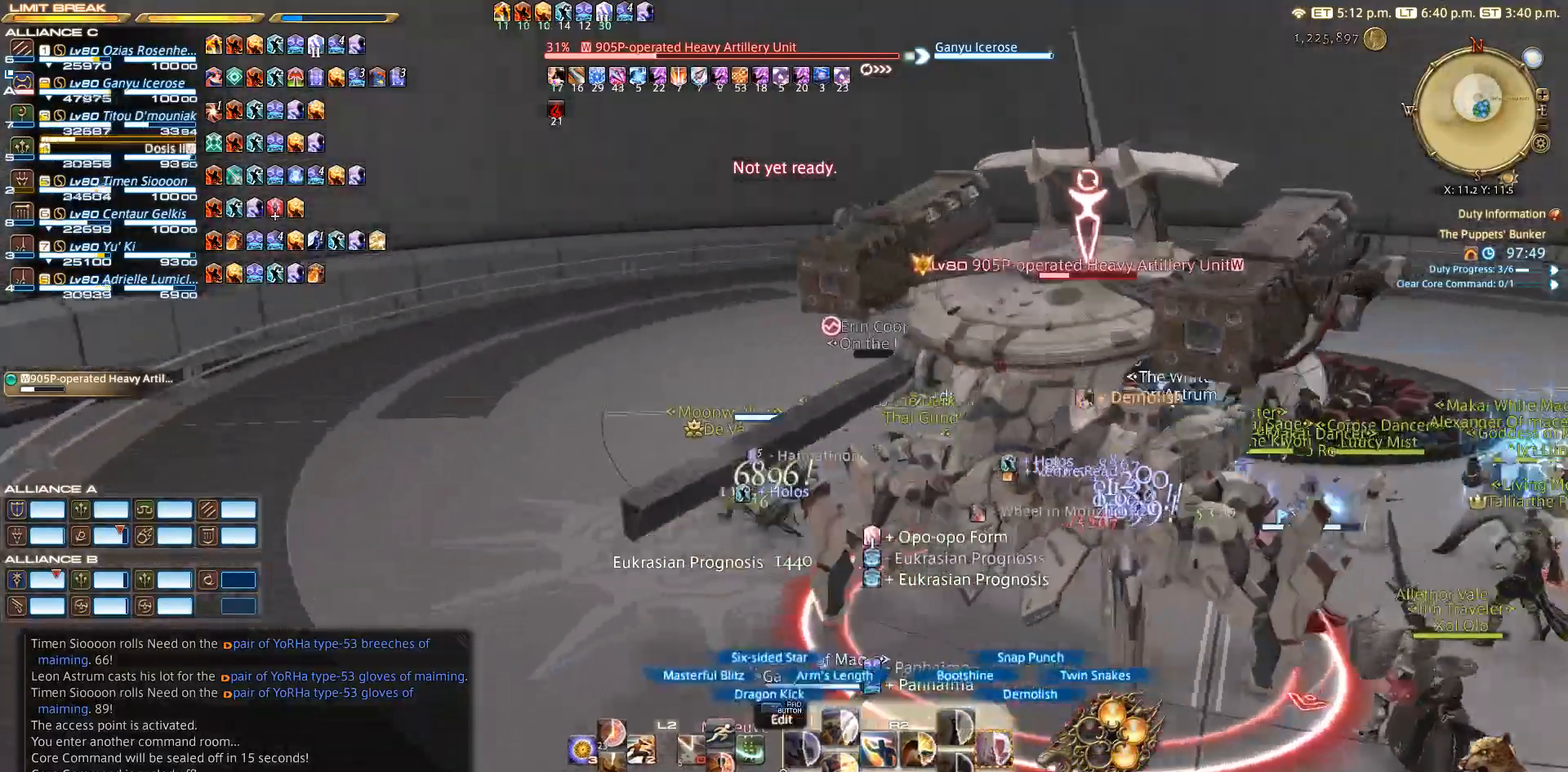
{"buttons": ["CIRCLE", "R2"], "left_stick": "center", "right_stick": "right", "events": [[267, "right_stick", "center"], [467, "CIRCLE", "down"], [467, "right_stick", "right"]]}
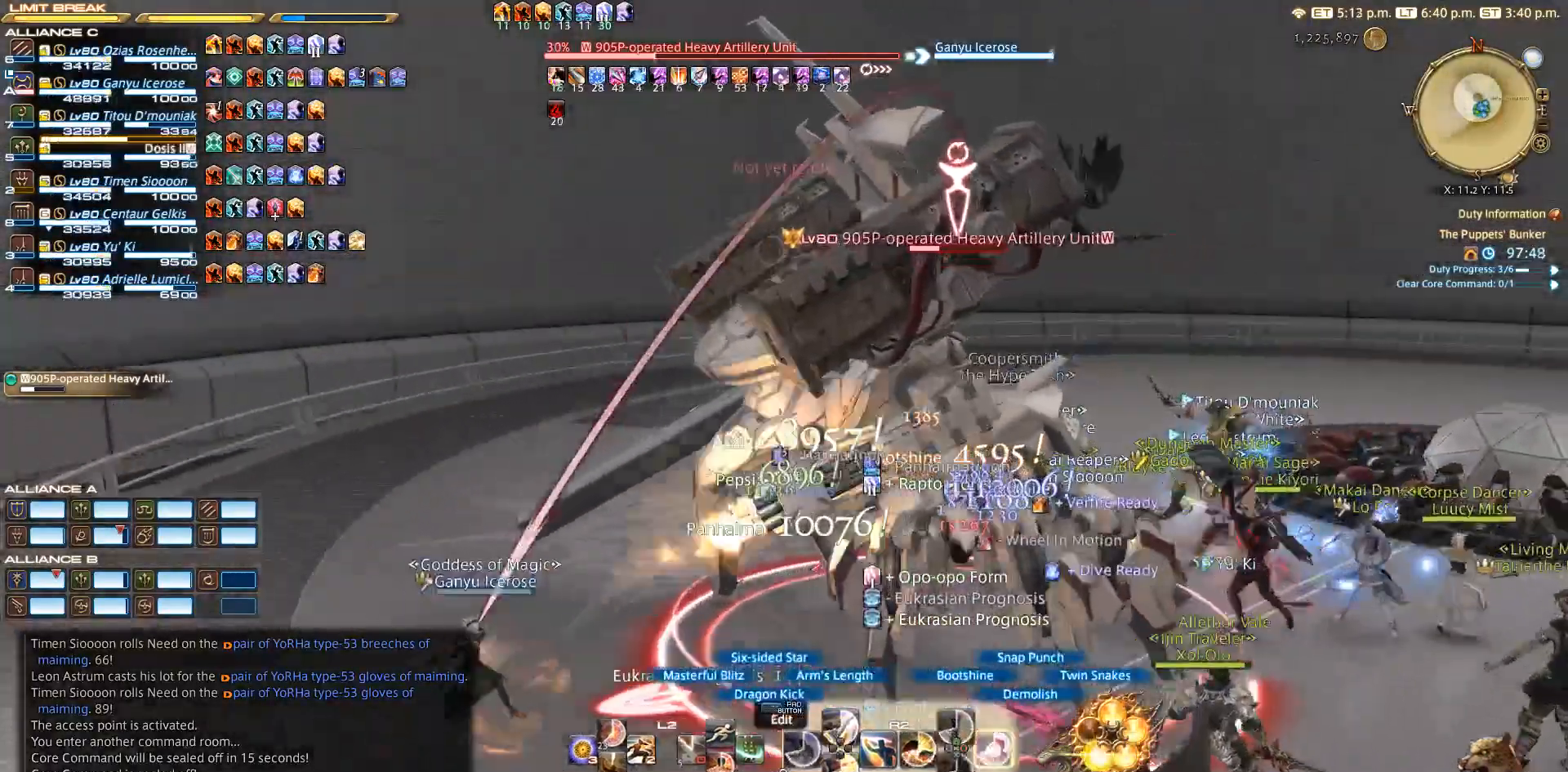
{"buttons": ["CIRCLE", "R2"], "left_stick": "center", "right_stick": "right", "events": [[183, "CIRCLE", "up"], [317, "CIRCLE", "down"], [367, "CIRCLE", "up"], [483, "CIRCLE", "down"]]}
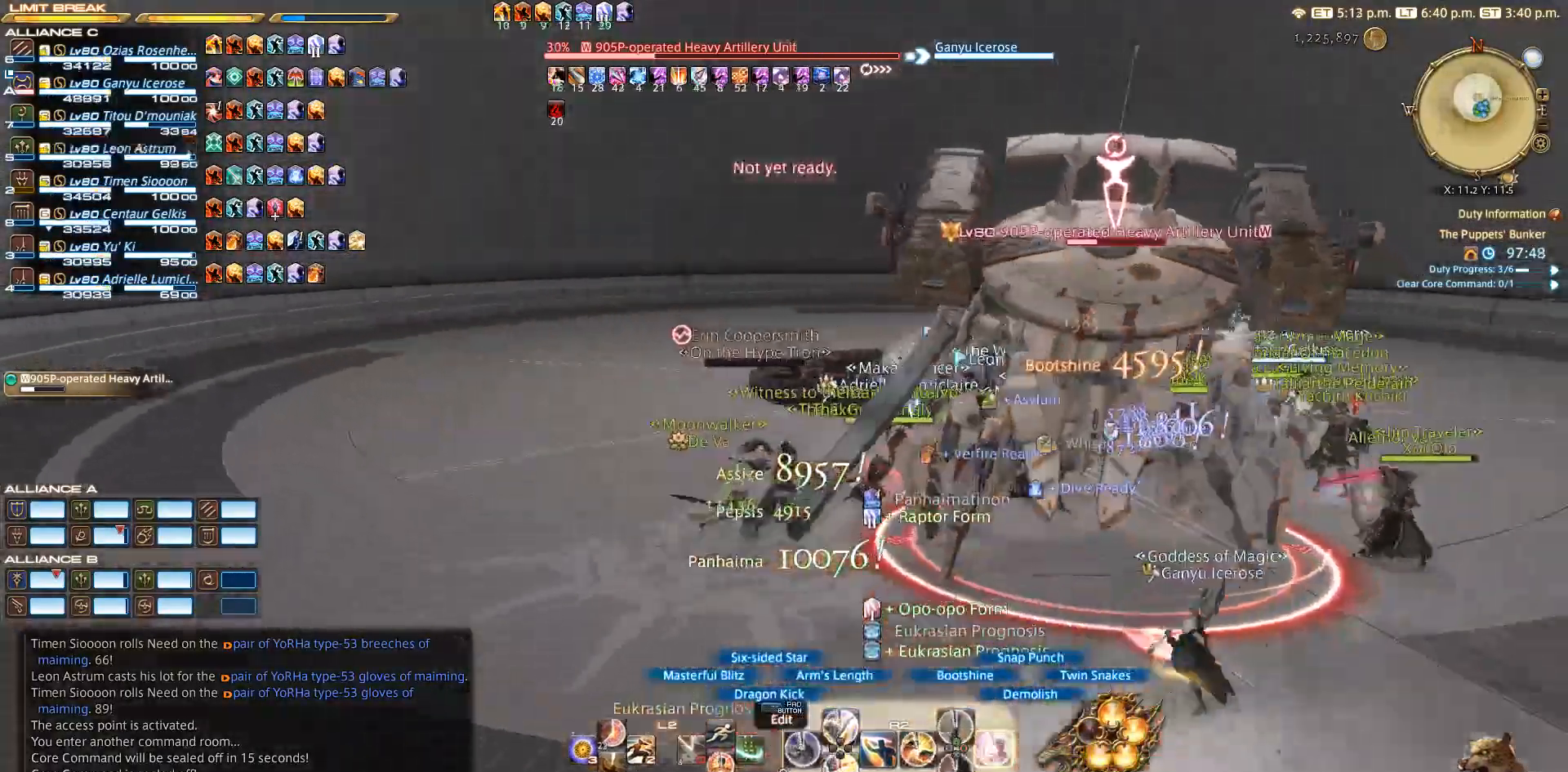
{"buttons": ["R2"], "left_stick": "center", "right_stick": "right", "events": [[150, "CIRCLE", "up"], [233, "right_stick", "center"], [483, "right_stick", "right"]]}
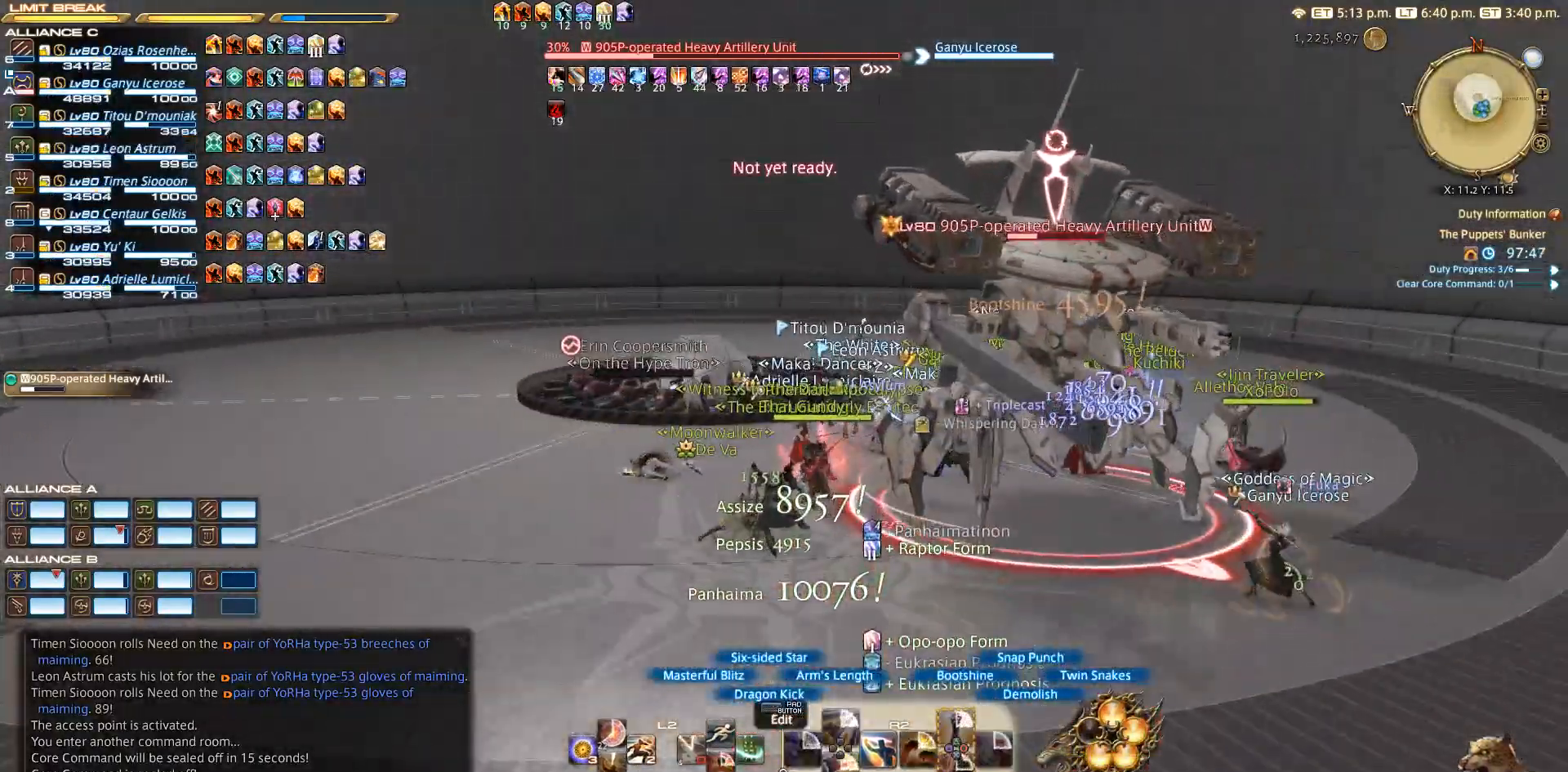
{"buttons": ["TRIANGLE", "R2"], "left_stick": "center", "right_stick": "up", "events": [[167, "TRIANGLE", "down"], [267, "TRIANGLE", "up"], [267, "right_stick", "center"], [467, "right_stick", "up"], [483, "TRIANGLE", "down"]]}
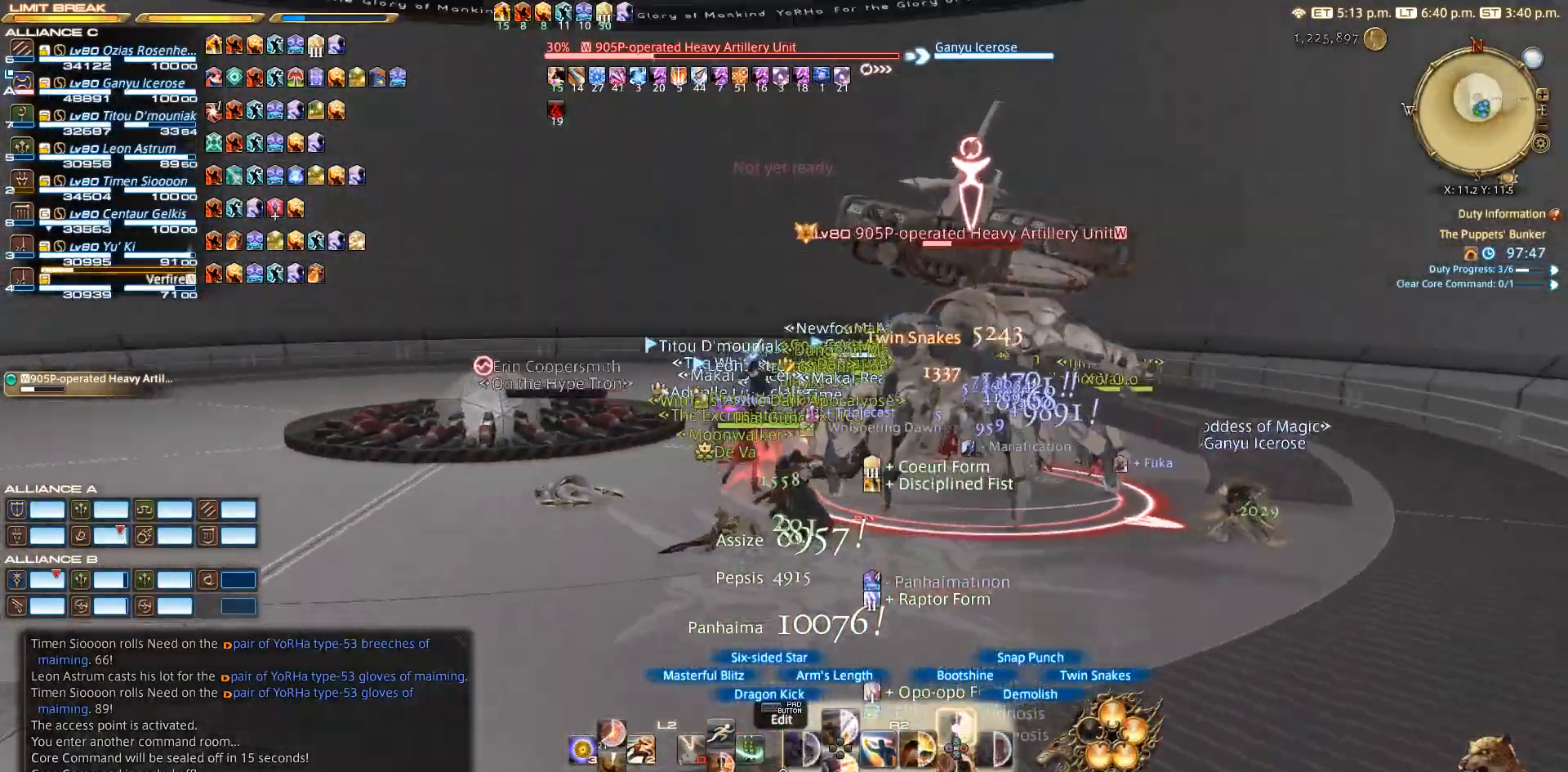
{"buttons": ["TRIANGLE", "R2"], "left_stick": "center", "right_stick": "center", "events": [[100, "right_stick", "center"], [217, "right_stick", "up-left"], [317, "TRIANGLE", "up"], [317, "right_stick", "left"], [467, "TRIANGLE", "down"], [483, "right_stick", "center"]]}
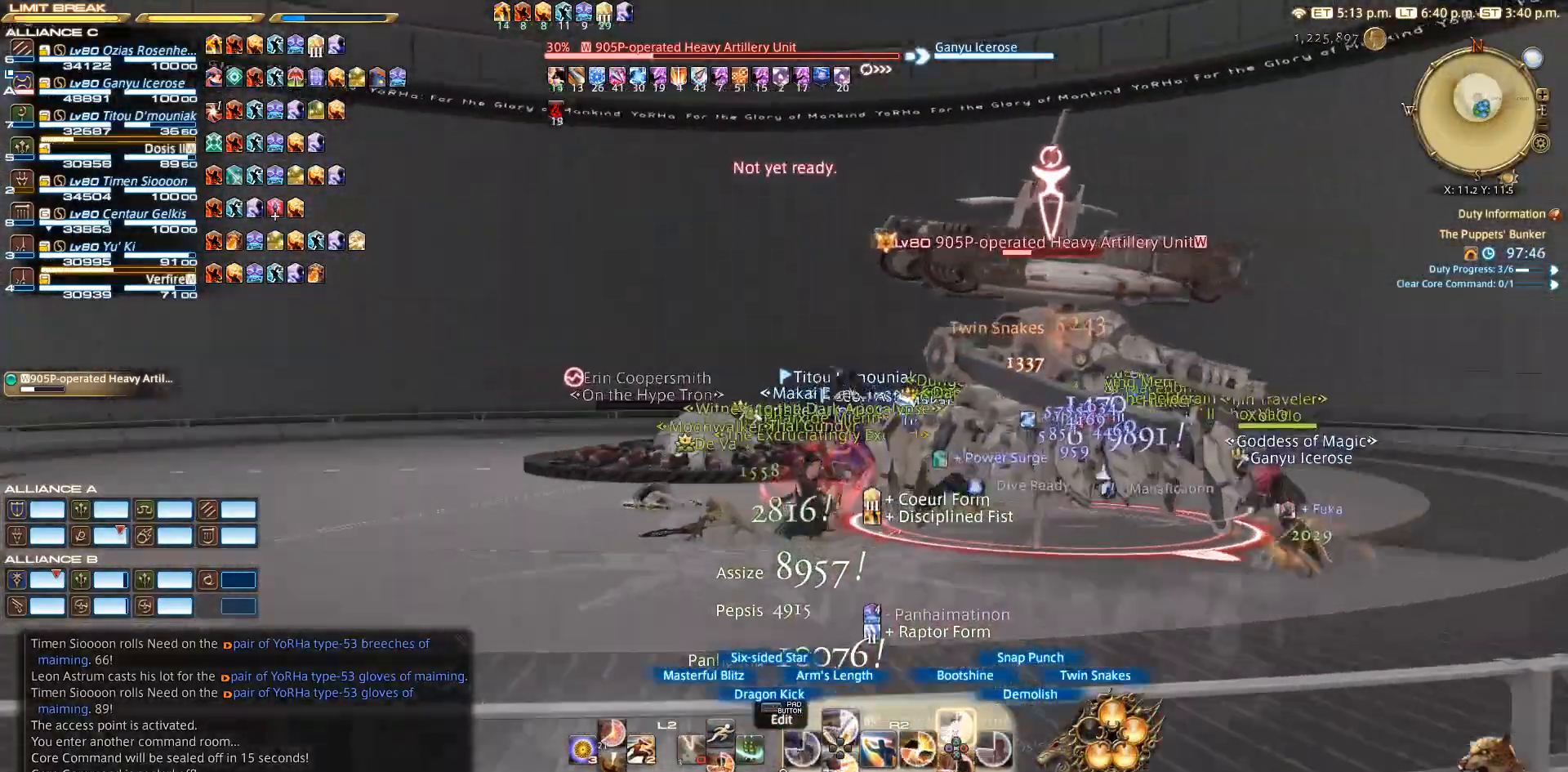
{"buttons": ["TRIANGLE", "R2"], "left_stick": "center", "right_stick": "center", "events": [[150, "TRIANGLE", "up"], [217, "TRIANGLE", "down"], [300, "TRIANGLE", "up"], [417, "TRIANGLE", "down"]]}
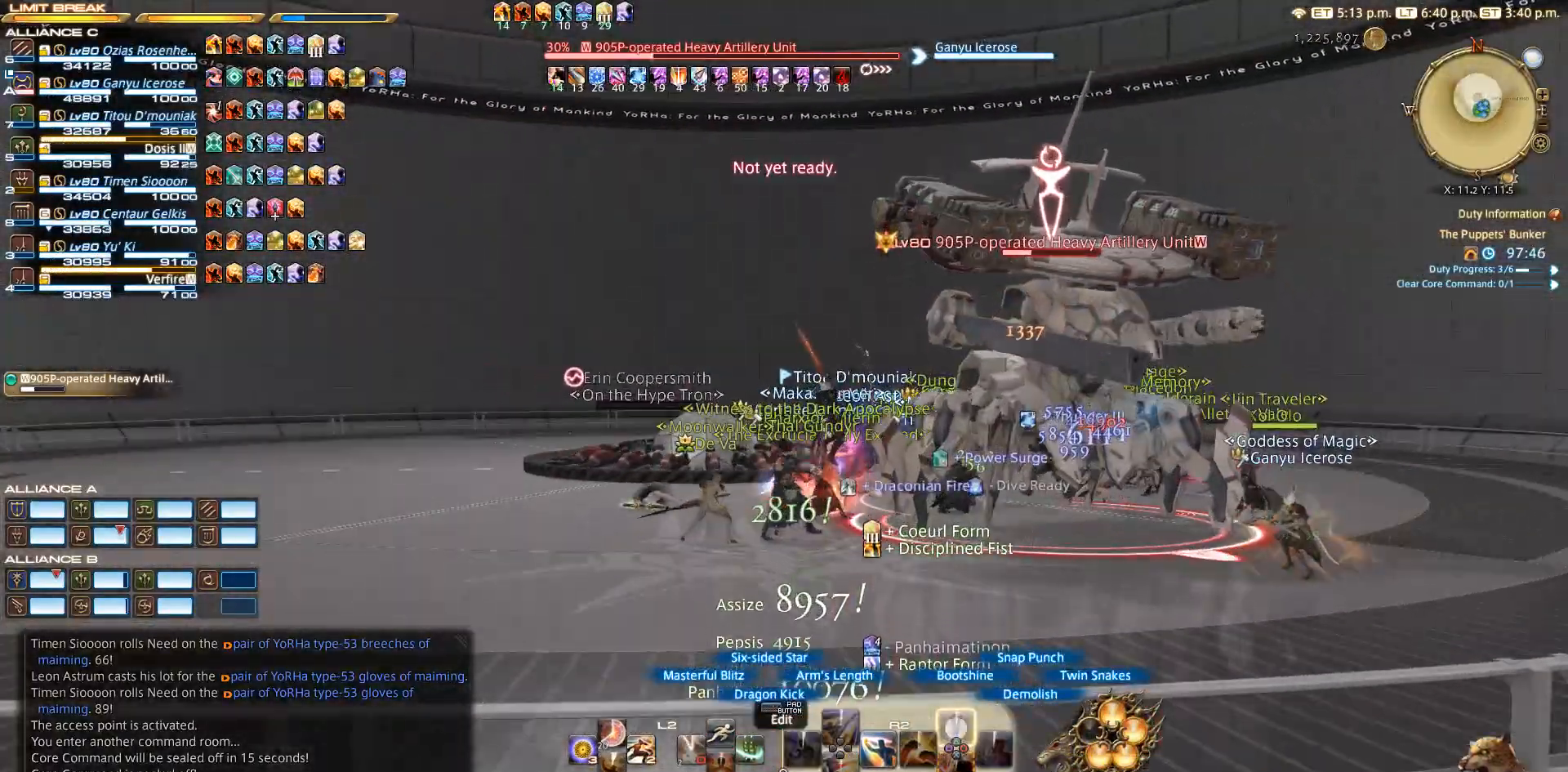
{"buttons": [], "left_stick": "up-left", "right_stick": "center", "events": [[50, "TRIANGLE", "up"], [183, "R2", "up"], [367, "left_stick", "up-right"], [483, "left_stick", "up-left"]]}
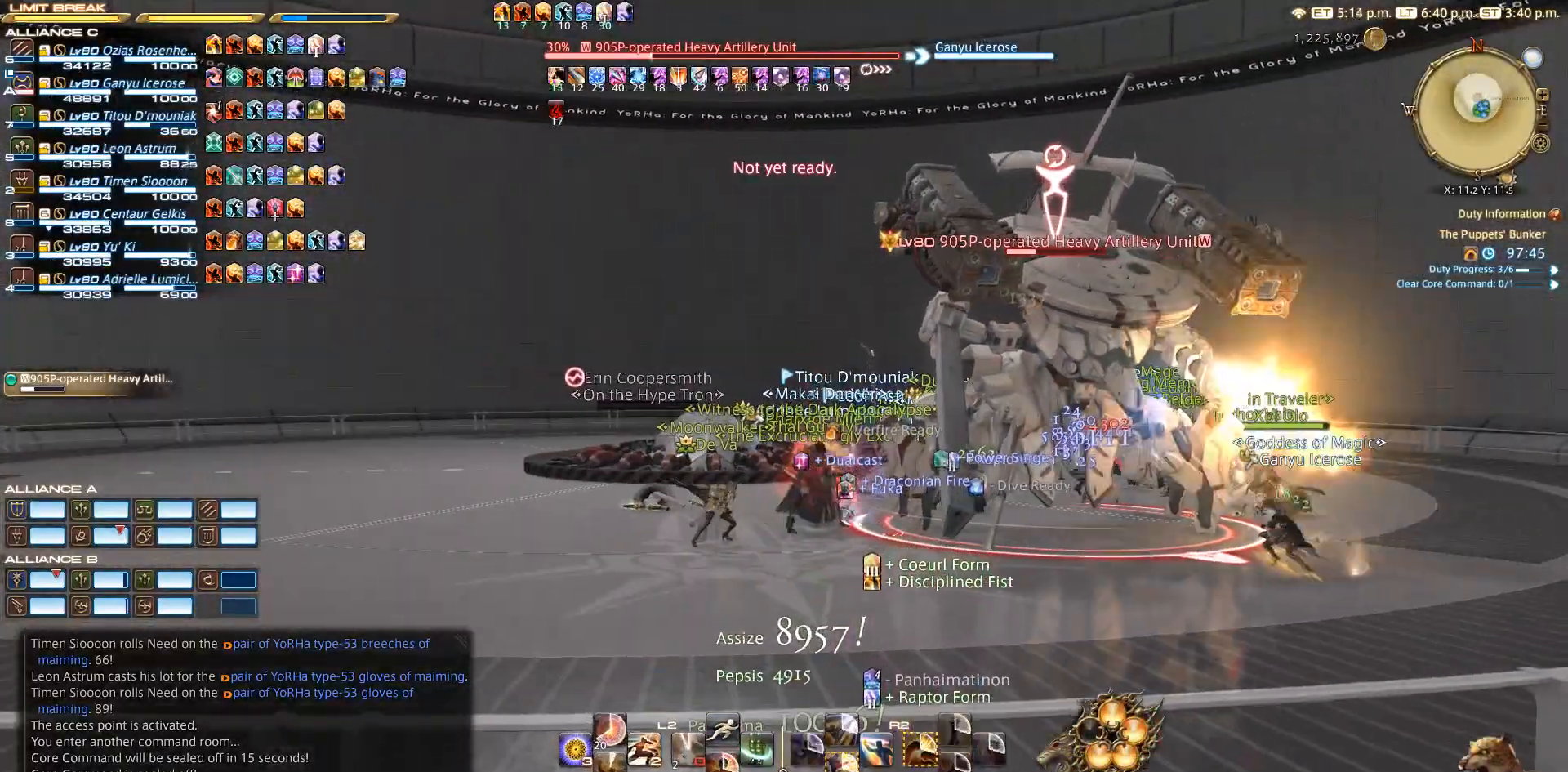
{"buttons": ["R2", "DPAD_DOWN"], "left_stick": "center", "right_stick": "down-right", "events": [[83, "left_stick", "down-left"], [133, "left_stick", "down-right"], [200, "R2", "down"], [200, "left_stick", "center"], [200, "right_stick", "down-right"], [250, "right_stick", "right"], [367, "DPAD_DOWN", "down"], [417, "DPAD_DOWN", "up"], [417, "right_stick", "down-right"], [483, "DPAD_DOWN", "down"]]}
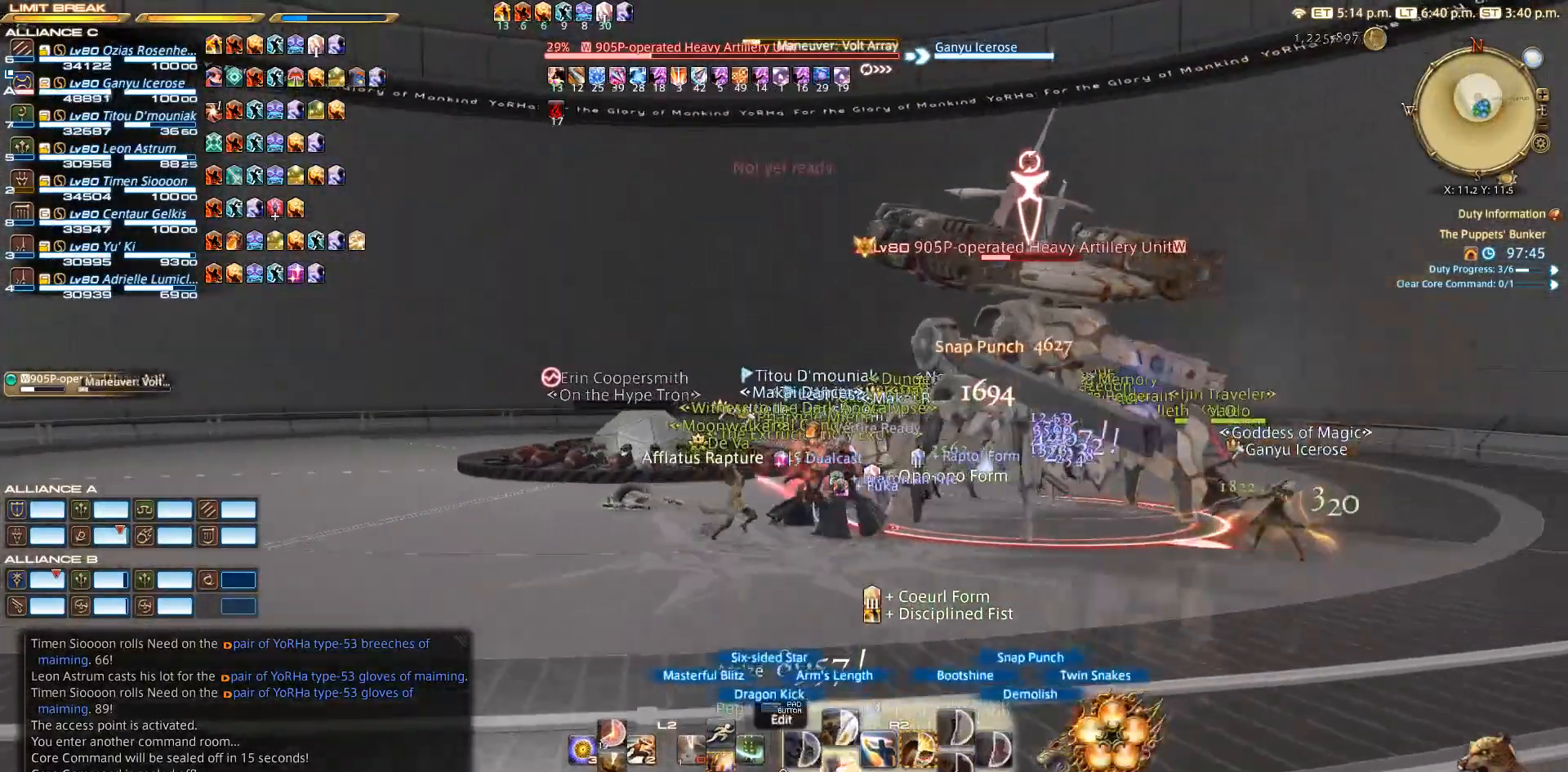
{"buttons": ["R2", "DPAD_DOWN"], "left_stick": "center", "right_stick": "right", "events": [[67, "DPAD_DOWN", "up"], [117, "DPAD_DOWN", "down"], [183, "DPAD_DOWN", "up"], [233, "DPAD_DOWN", "down"], [233, "right_stick", "center"], [300, "DPAD_DOWN", "up"], [383, "DPAD_DOWN", "down"], [433, "DPAD_DOWN", "up"], [467, "right_stick", "right"], [500, "DPAD_DOWN", "down"]]}
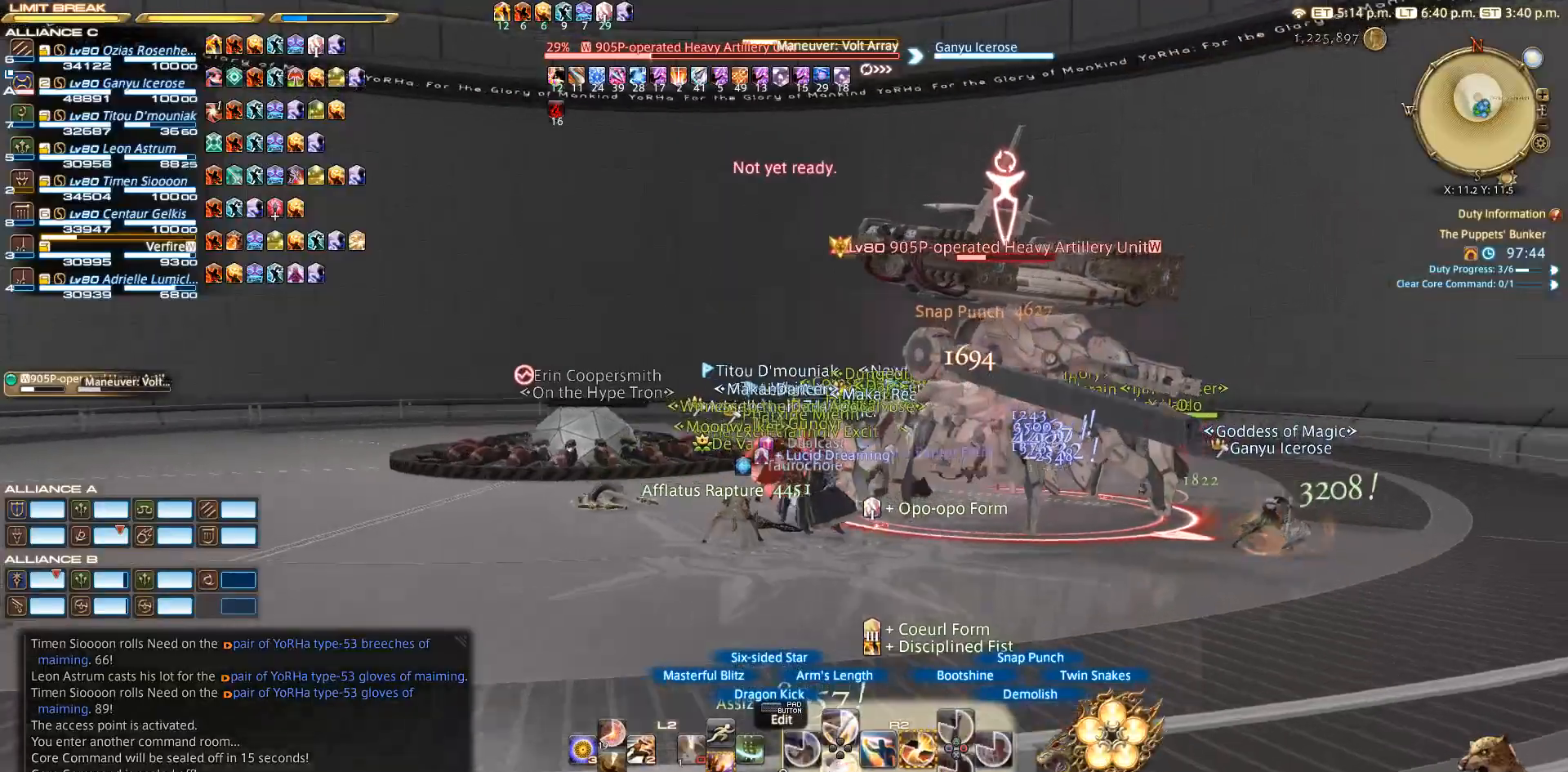
{"buttons": ["R2", "DPAD_DOWN"], "left_stick": "center", "right_stick": "right", "events": [[50, "DPAD_DOWN", "up"], [100, "DPAD_DOWN", "down"]]}
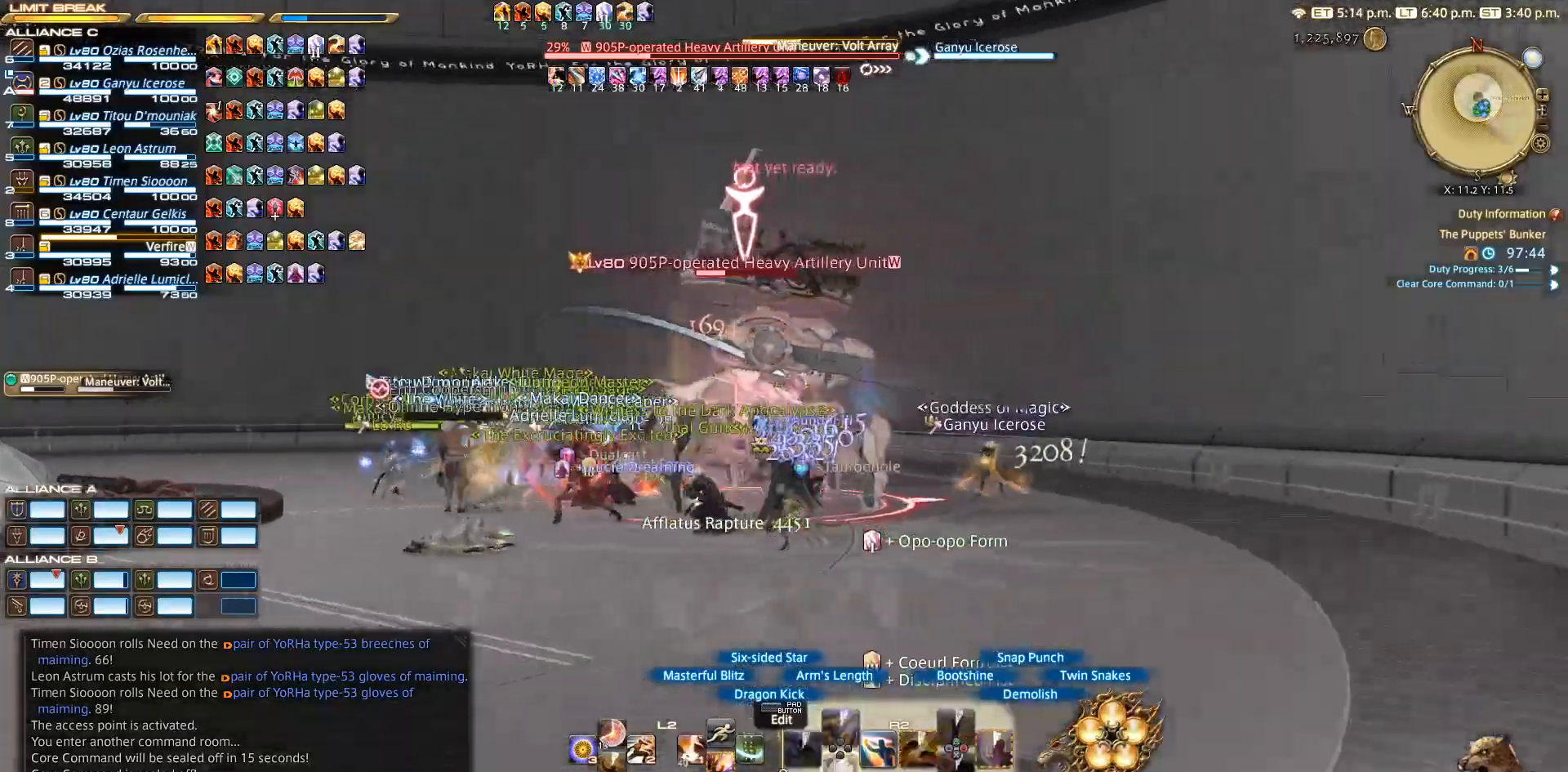
{"buttons": ["R2", "DPAD_DOWN"], "left_stick": "center", "right_stick": "right", "events": []}
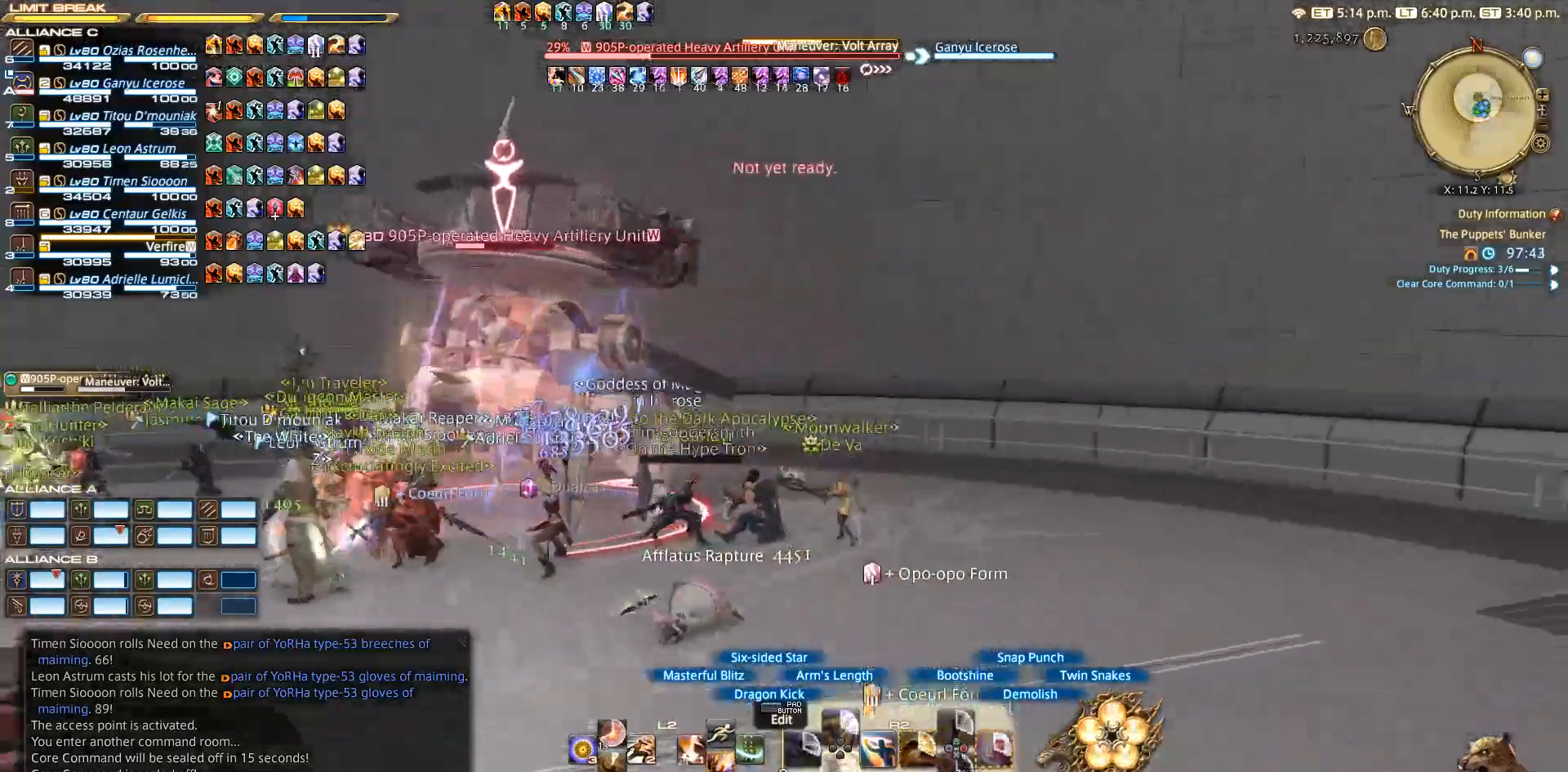
{"buttons": [], "left_stick": "center", "right_stick": "center", "events": [[17, "left_stick", "right"], [67, "right_stick", "down-right"], [83, "DPAD_DOWN", "up"], [167, "right_stick", "right"], [300, "R2", "up"], [300, "left_stick", "down"], [300, "right_stick", "center"], [367, "left_stick", "left"], [367, "right_stick", "right"], [417, "left_stick", "center"], [467, "right_stick", "center"]]}
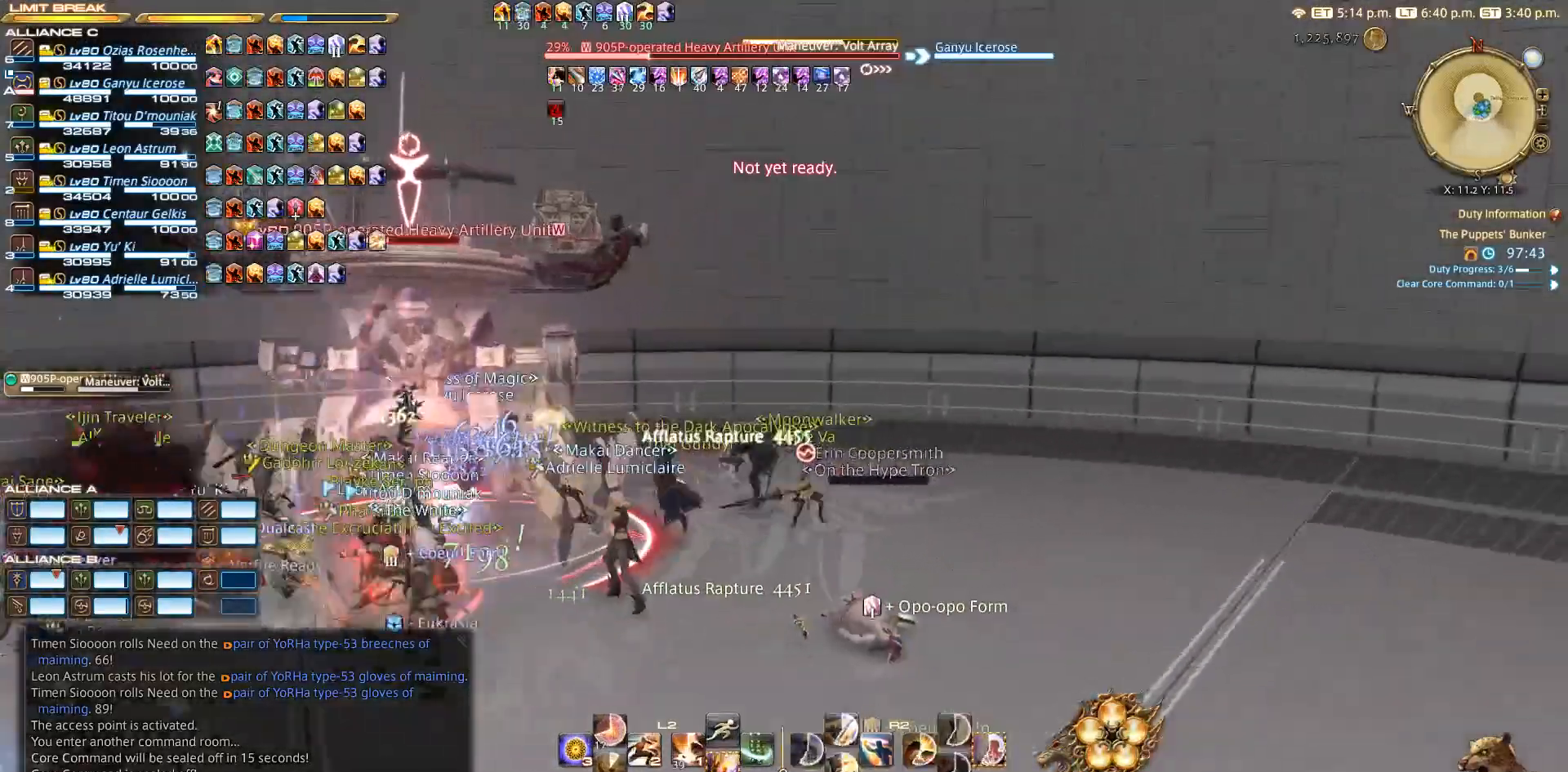
{"buttons": ["R2"], "left_stick": "center", "right_stick": "center", "events": [[117, "R2", "down"], [150, "right_stick", "up-right"], [267, "right_stick", "right"], [483, "right_stick", "center"]]}
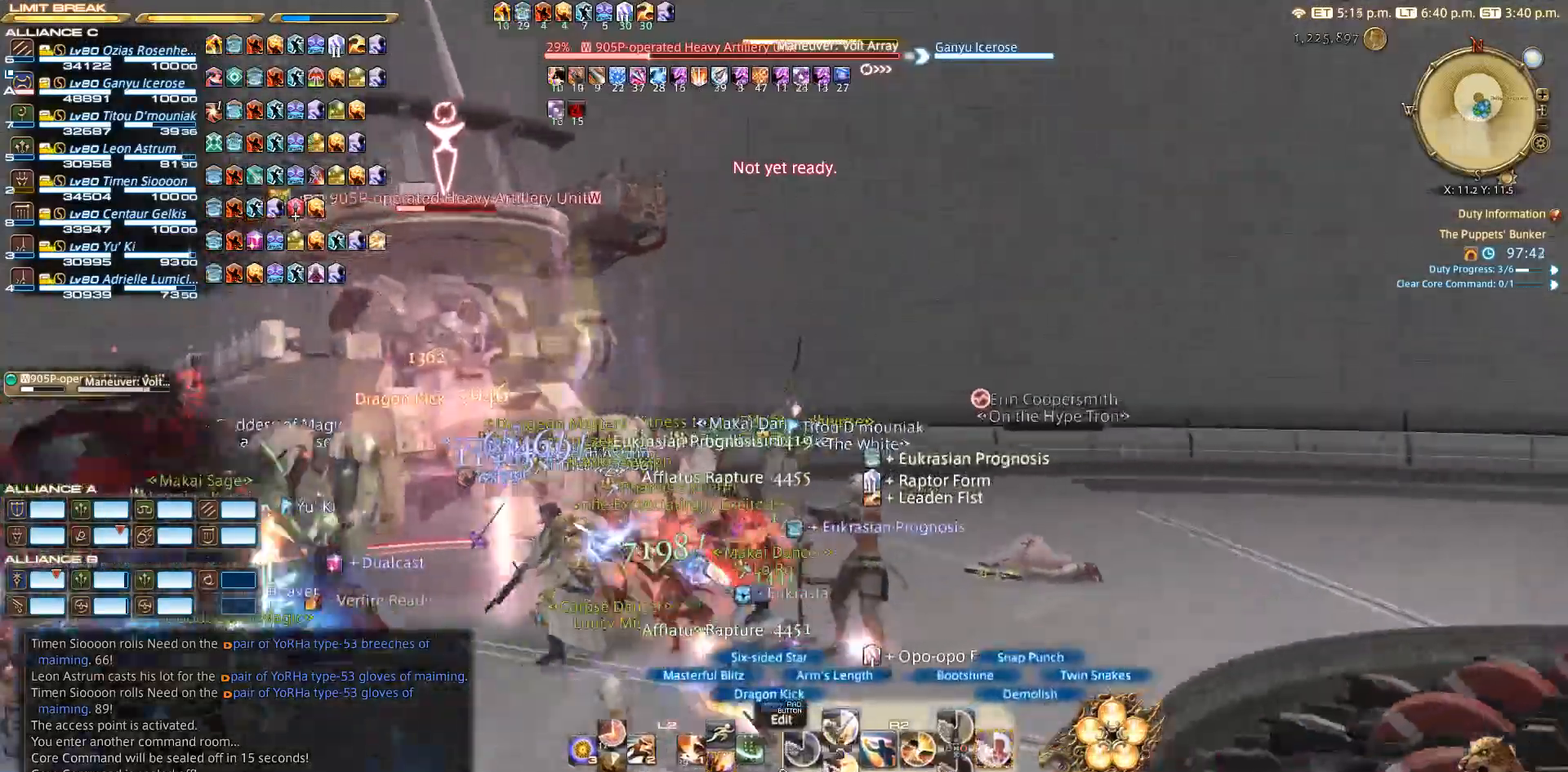
{"buttons": ["R2"], "left_stick": "center", "right_stick": "down-right", "events": [[233, "CIRCLE", "down"], [267, "CIRCLE", "up"], [433, "right_stick", "down-right"]]}
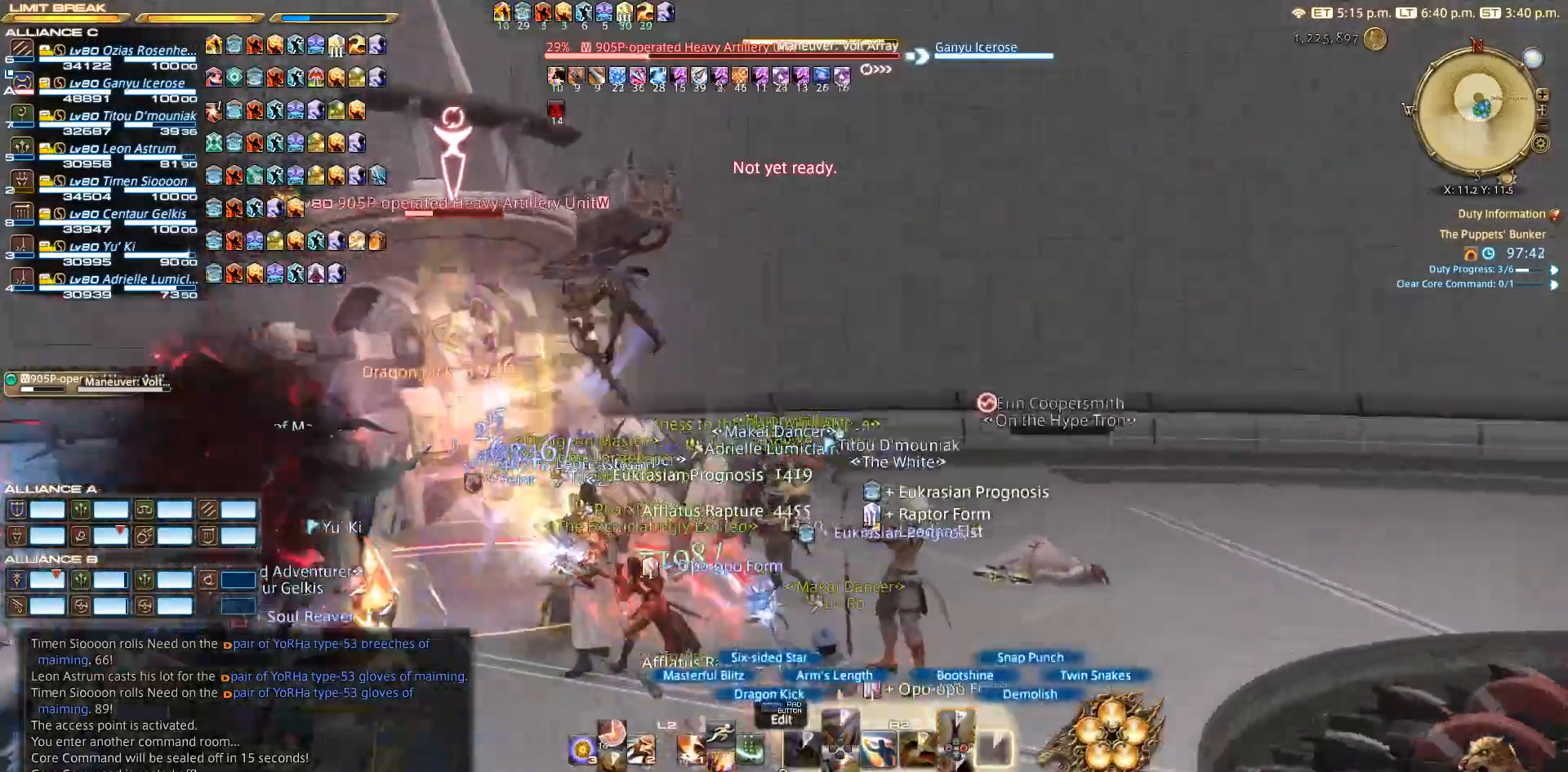
{"buttons": ["R2"], "left_stick": "down-left", "right_stick": "right", "events": [[33, "right_stick", "right"], [67, "left_stick", "down-left"], [200, "left_stick", "down"], [383, "left_stick", "down-left"]]}
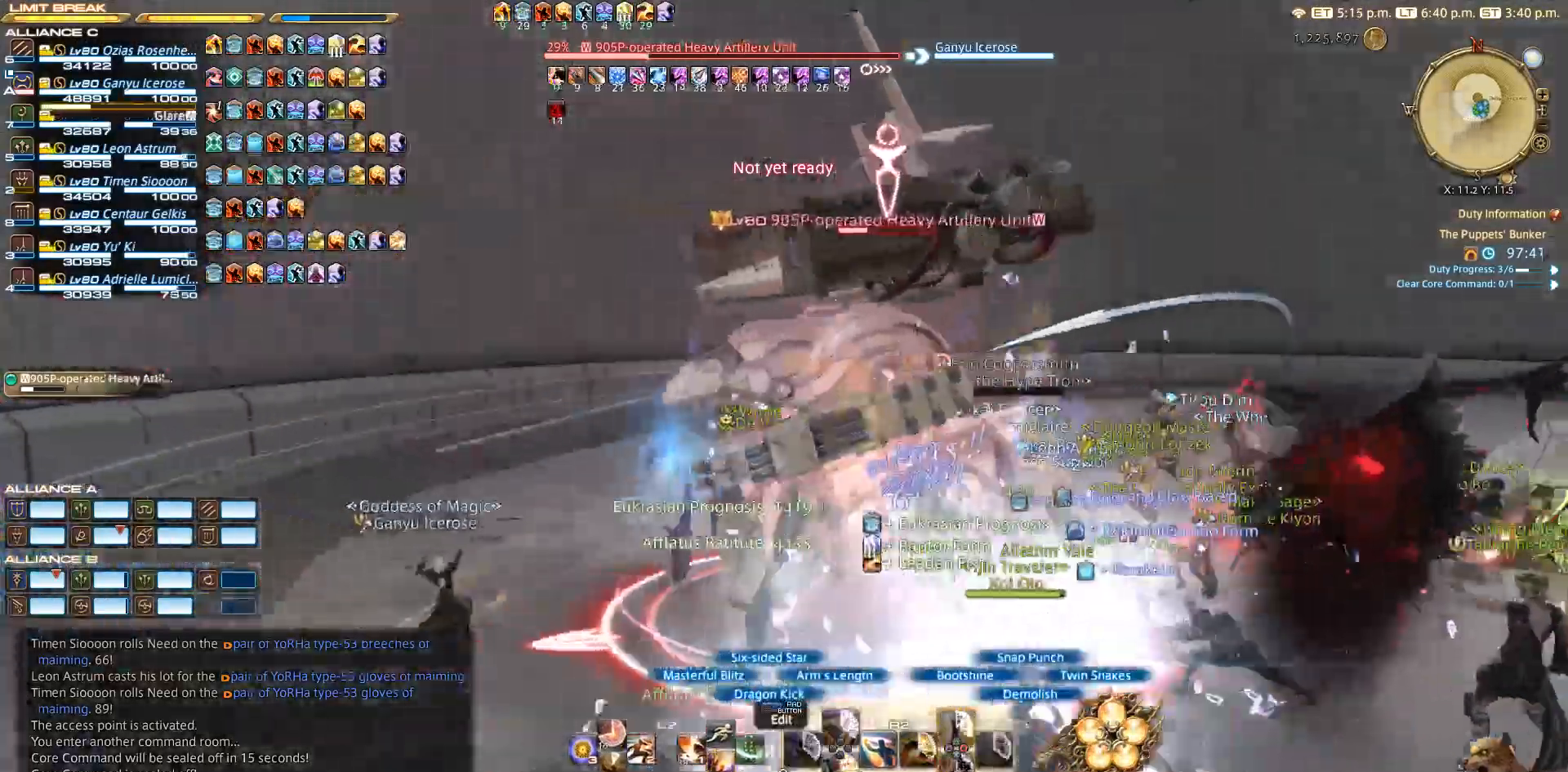
{"buttons": ["R2"], "left_stick": "center", "right_stick": "down-right", "events": [[17, "left_stick", "left"], [67, "right_stick", "down-right"], [167, "left_stick", "up"], [183, "R2", "up"], [267, "left_stick", "right"], [333, "R2", "down"], [367, "left_stick", "center"]]}
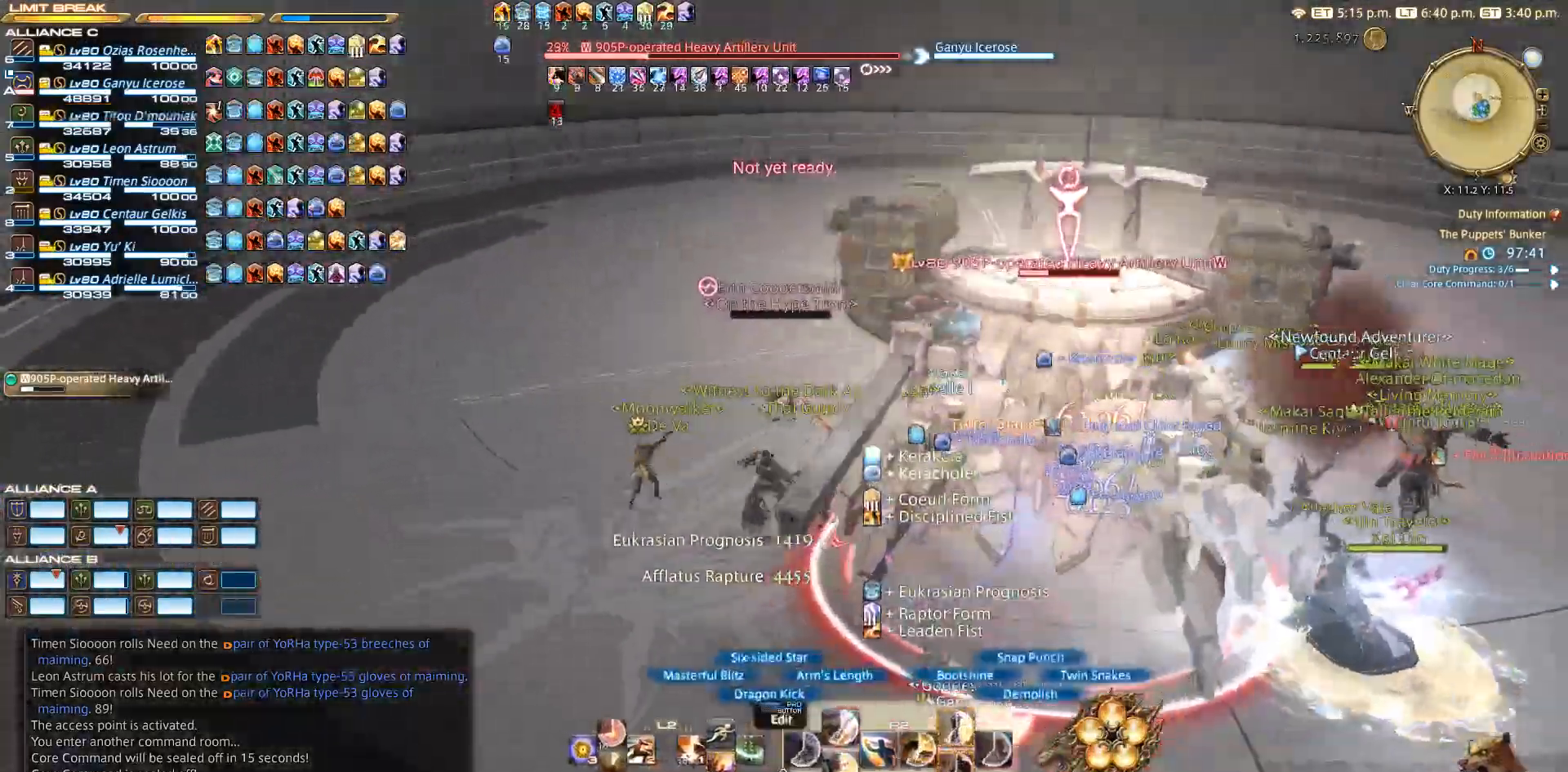
{"buttons": ["TRIANGLE", "R2"], "left_stick": "center", "right_stick": "center", "events": [[33, "right_stick", "center"], [167, "TRIANGLE", "down"], [333, "TRIANGLE", "up"], [467, "TRIANGLE", "down"]]}
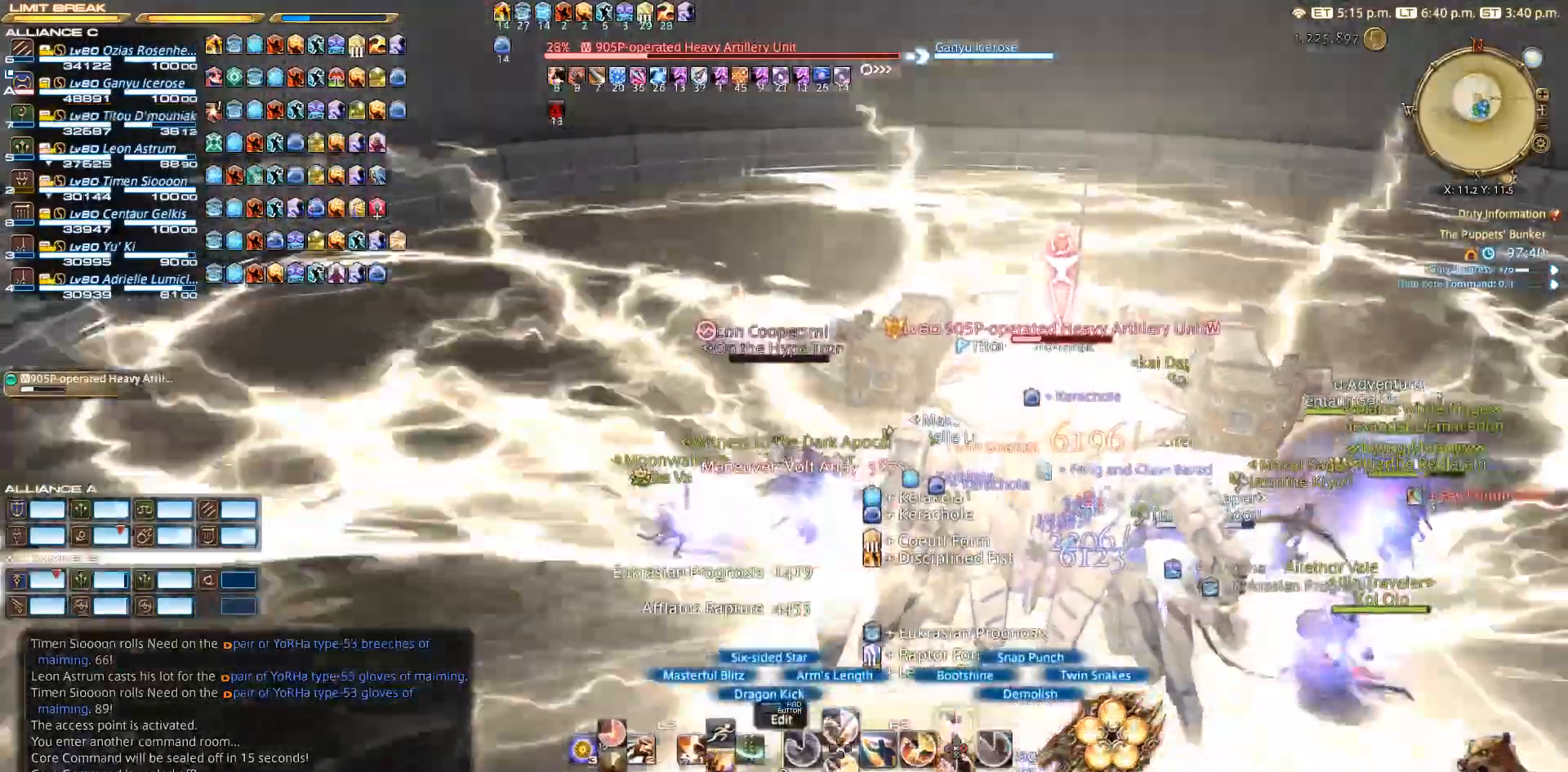
{"buttons": ["TRIANGLE"], "left_stick": "center", "right_stick": "center", "events": [[500, "R2", "up"]]}
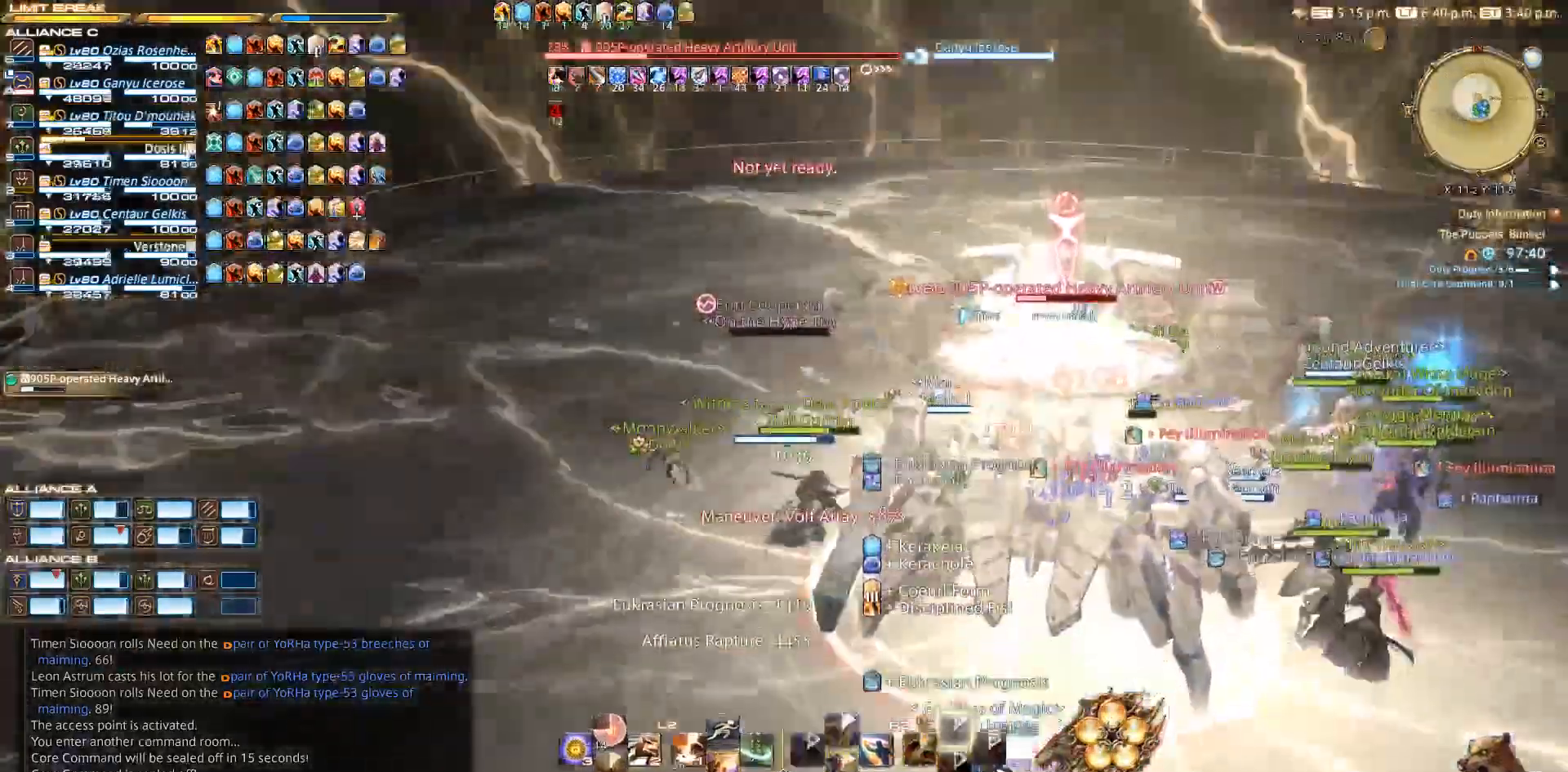
{"buttons": ["TRIANGLE", "R2"], "left_stick": "left", "right_stick": "right", "events": [[67, "right_stick", "right"], [367, "R2", "down"], [367, "left_stick", "left"]]}
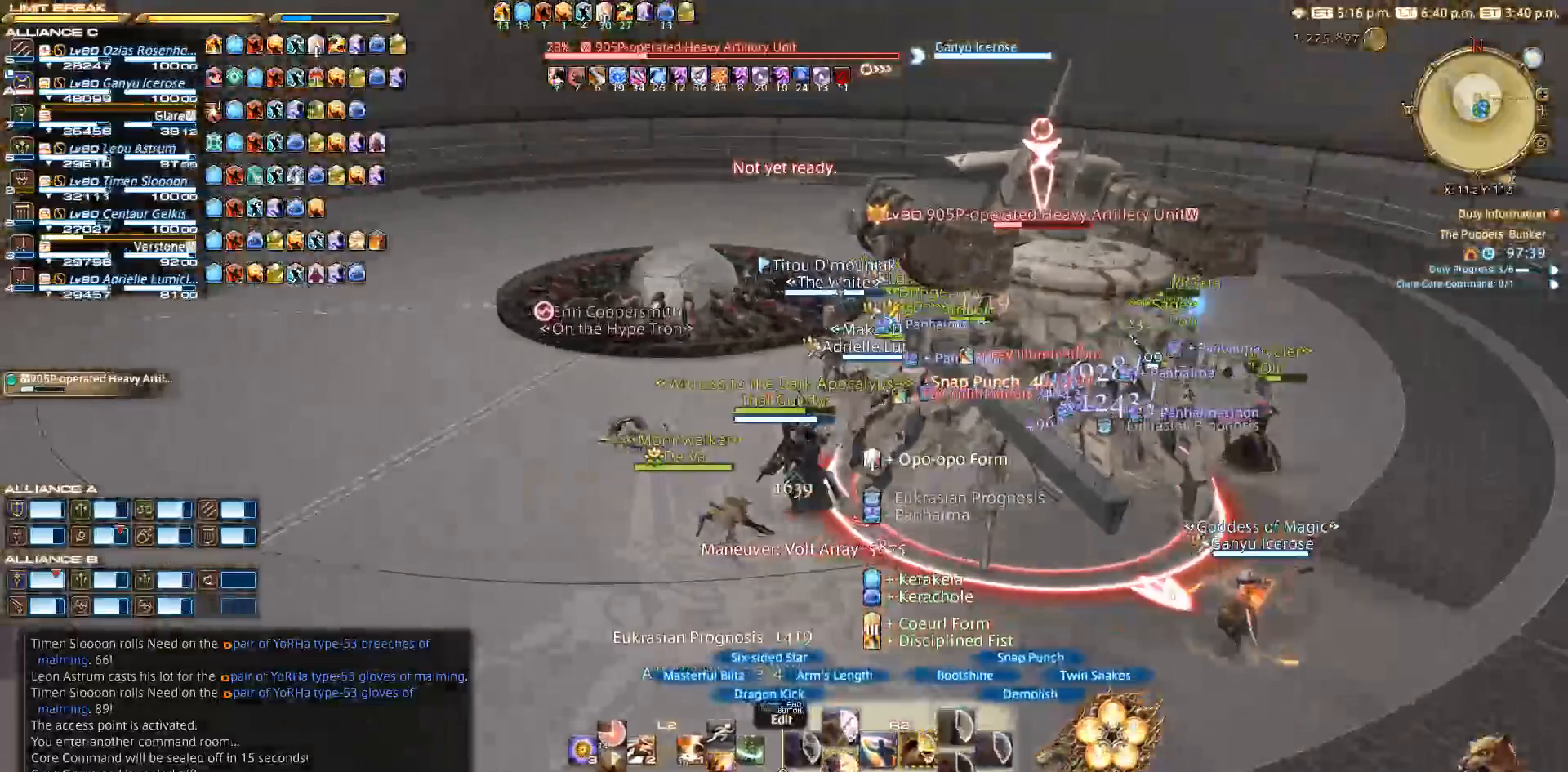
{"buttons": ["R2"], "left_stick": "center", "right_stick": "center", "events": [[33, "right_stick", "center"], [100, "TRIANGLE", "up"], [133, "left_stick", "down"], [233, "left_stick", "center"], [333, "SQUARE", "down"], [433, "SQUARE", "up"]]}
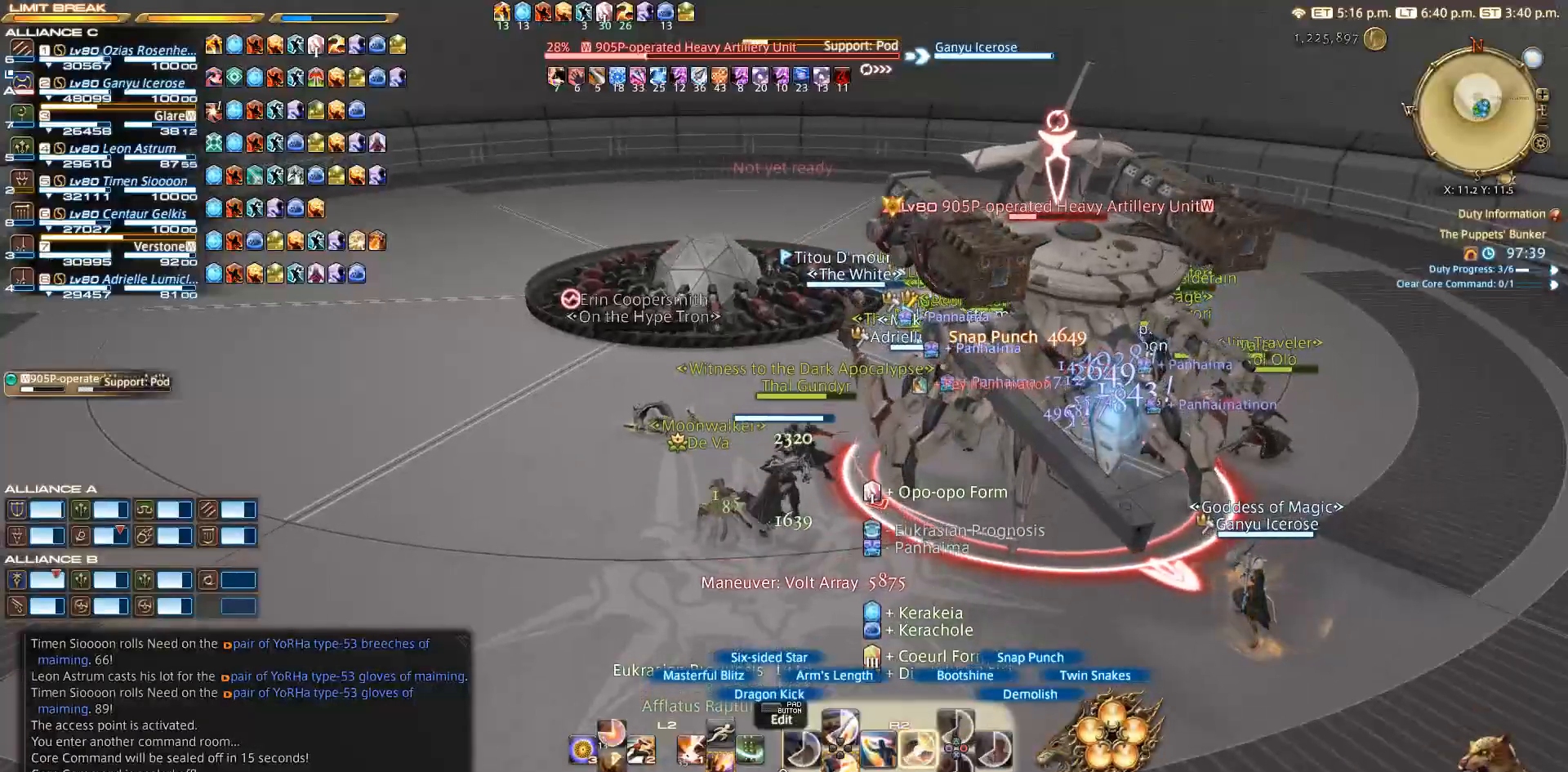
{"buttons": ["SQUARE", "R2"], "left_stick": "center", "right_stick": "center", "events": [[50, "SQUARE", "down"], [150, "SQUARE", "up"], [250, "SQUARE", "down"], [317, "SQUARE", "up"], [350, "SQUARE", "down"], [383, "SQUARE", "up"], [467, "SQUARE", "down"]]}
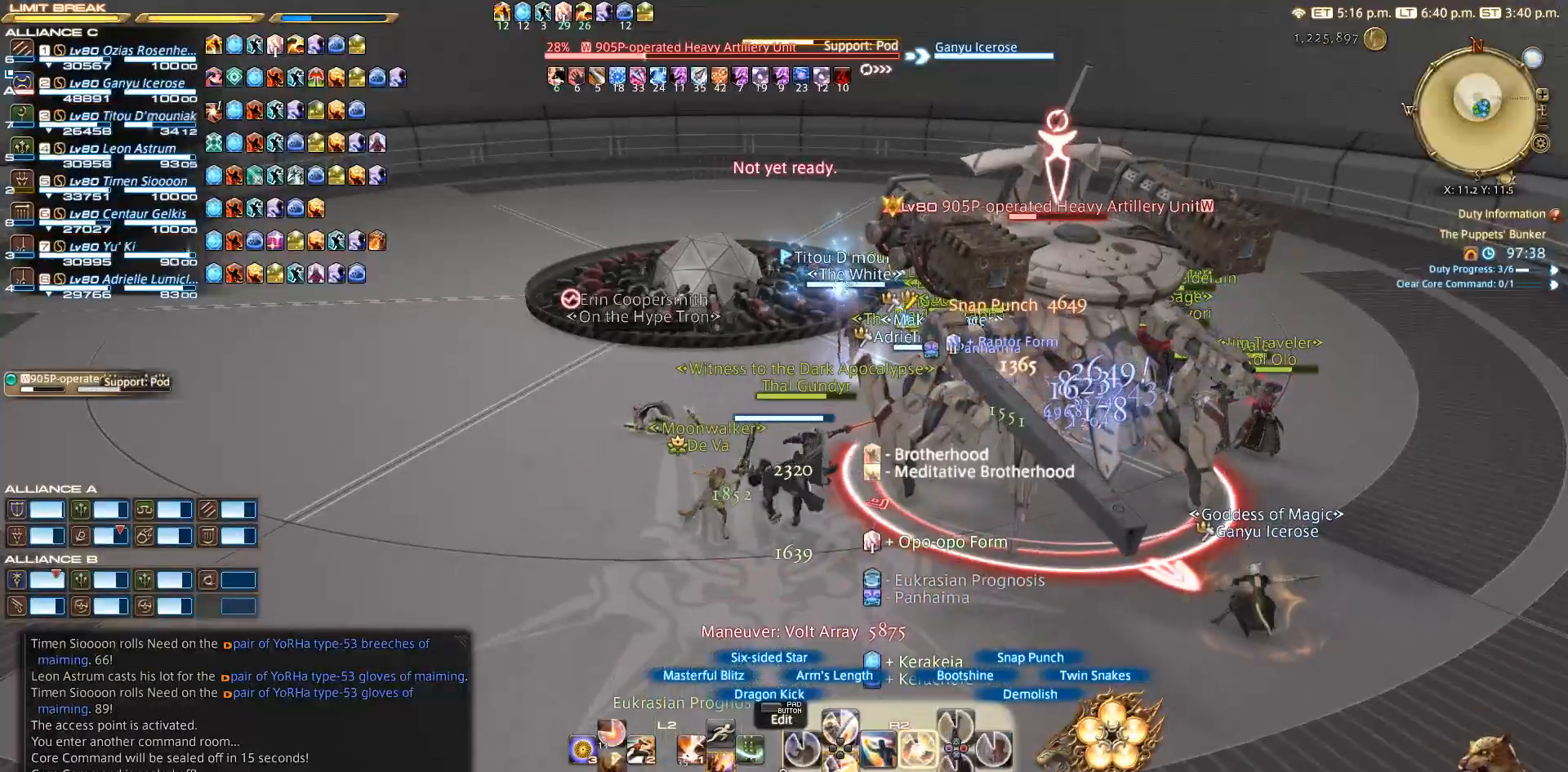
{"buttons": ["R2"], "left_stick": "down", "right_stick": "center", "events": [[67, "SQUARE", "up"], [67, "left_stick", "up"], [117, "SQUARE", "down"], [217, "SQUARE", "up"], [283, "SQUARE", "down"], [283, "left_stick", "right"], [367, "SQUARE", "up"], [433, "left_stick", "down"]]}
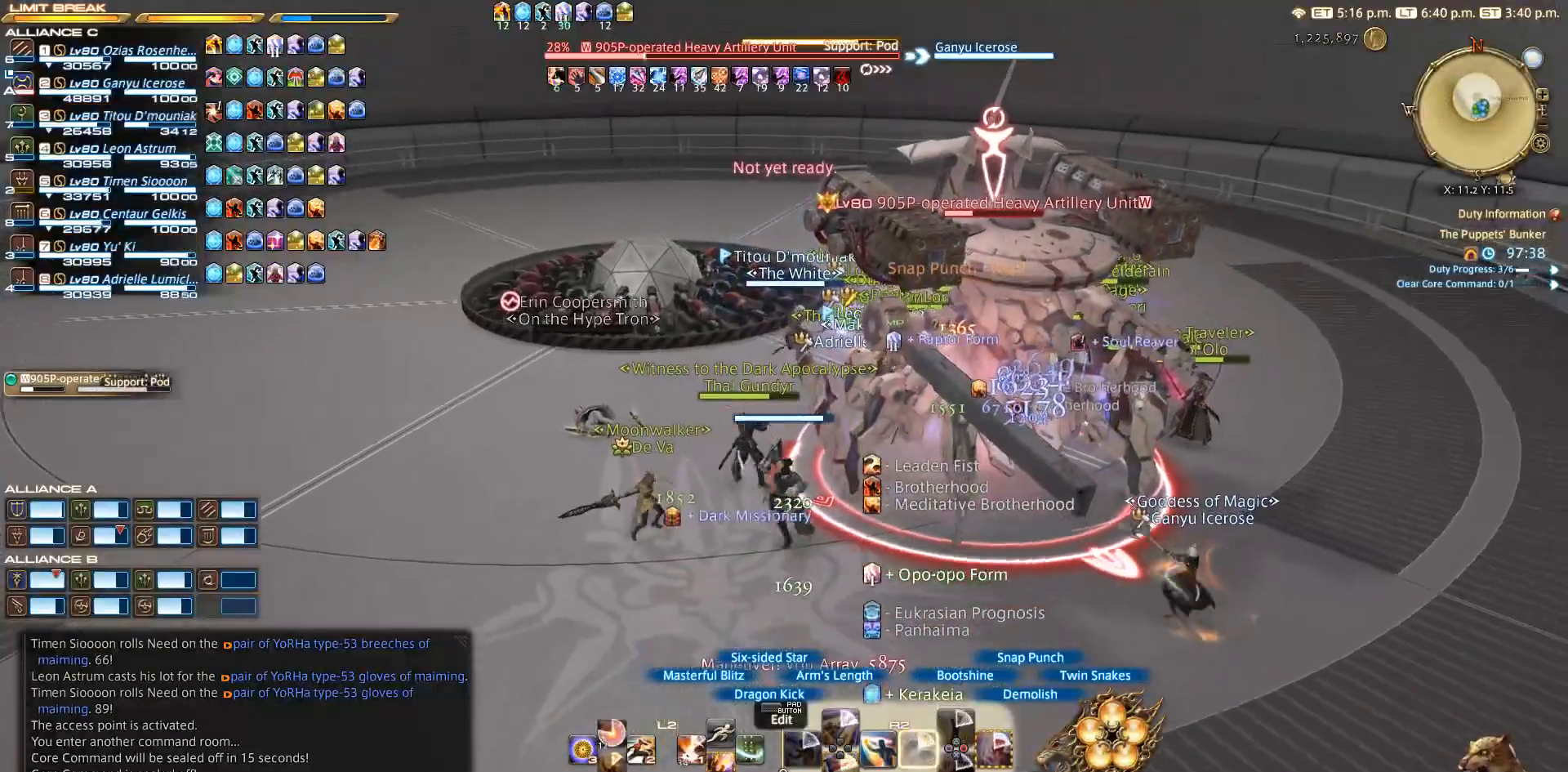
{"buttons": ["R2"], "left_stick": "center", "right_stick": "left", "events": [[17, "left_stick", "down-left"], [117, "right_stick", "right"], [283, "right_stick", "left"], [350, "left_stick", "down"], [450, "left_stick", "center"]]}
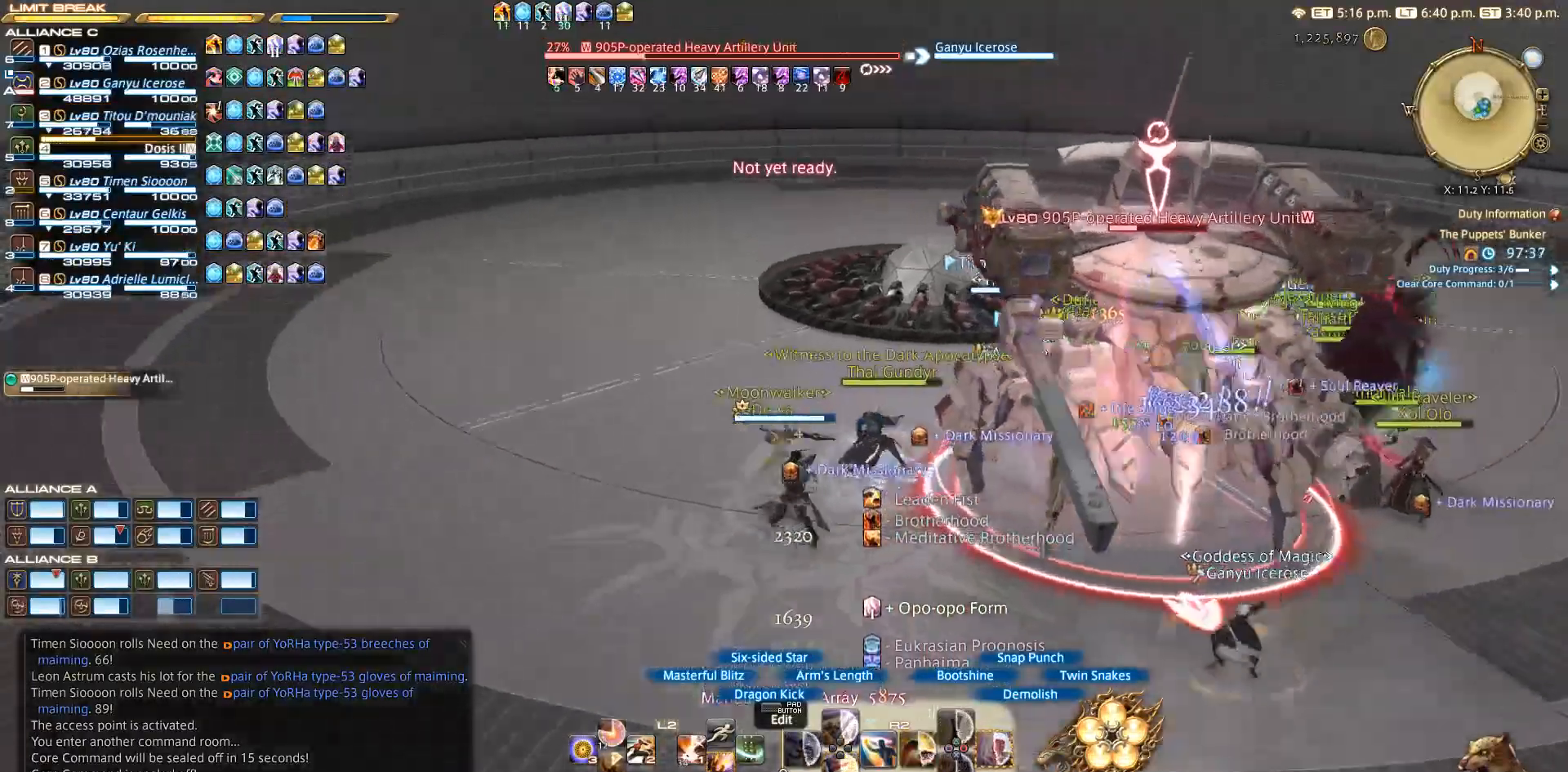
{"buttons": ["CIRCLE", "R2"], "left_stick": "center", "right_stick": "center", "events": [[267, "left_stick", "right"], [283, "right_stick", "center"], [383, "CIRCLE", "down"], [483, "left_stick", "center"]]}